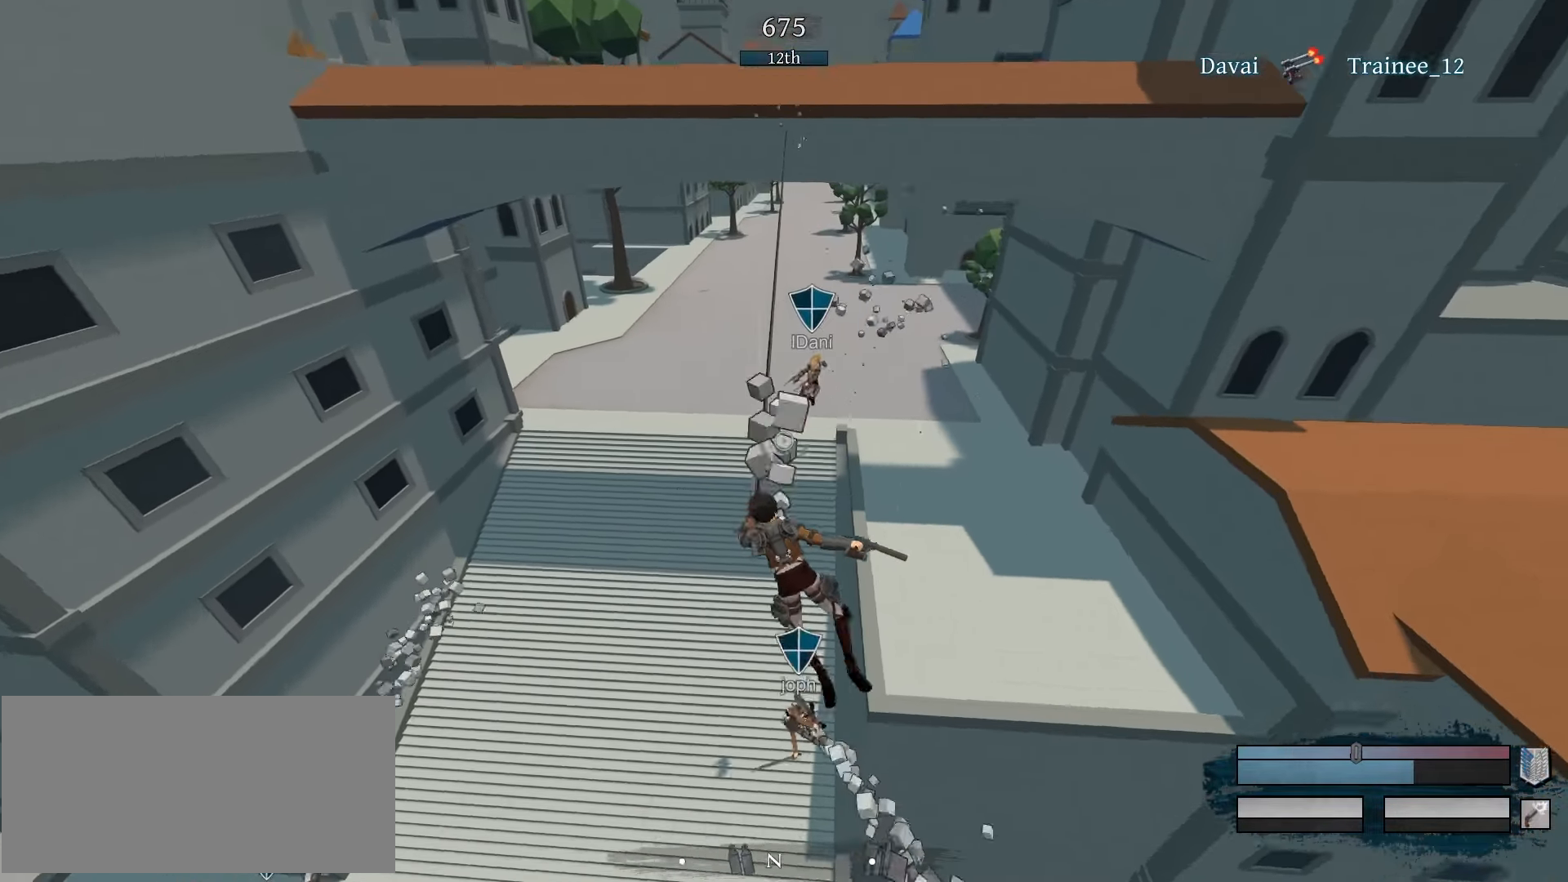
Gameplay with keyboard and mouse; each line is a JSON object with the keys and mouse buttons held at the frame after it. "events" lists presses ("down") and releases ("up") of "a", "c", "d", "e", "f", "g", "q", "r", "s", "shift", "space", "tab", "v", "w", "x", "z", "mouse_left" and "mouse_right" between this image and that frame as [ms after this image, input, new state], when the widget could be followed in between. "mouse_left", "mouse_right" = the "left", "right" buttons of the "mouse" list. No other keys are recorded. Mouse movement is not recorded.
{"keys": [], "mouse": ["left", "right"], "events": [[16, "f", "down"], [66, "s", "up"], [116, "mouse_right", "down"], [166, "f", "up"]]}
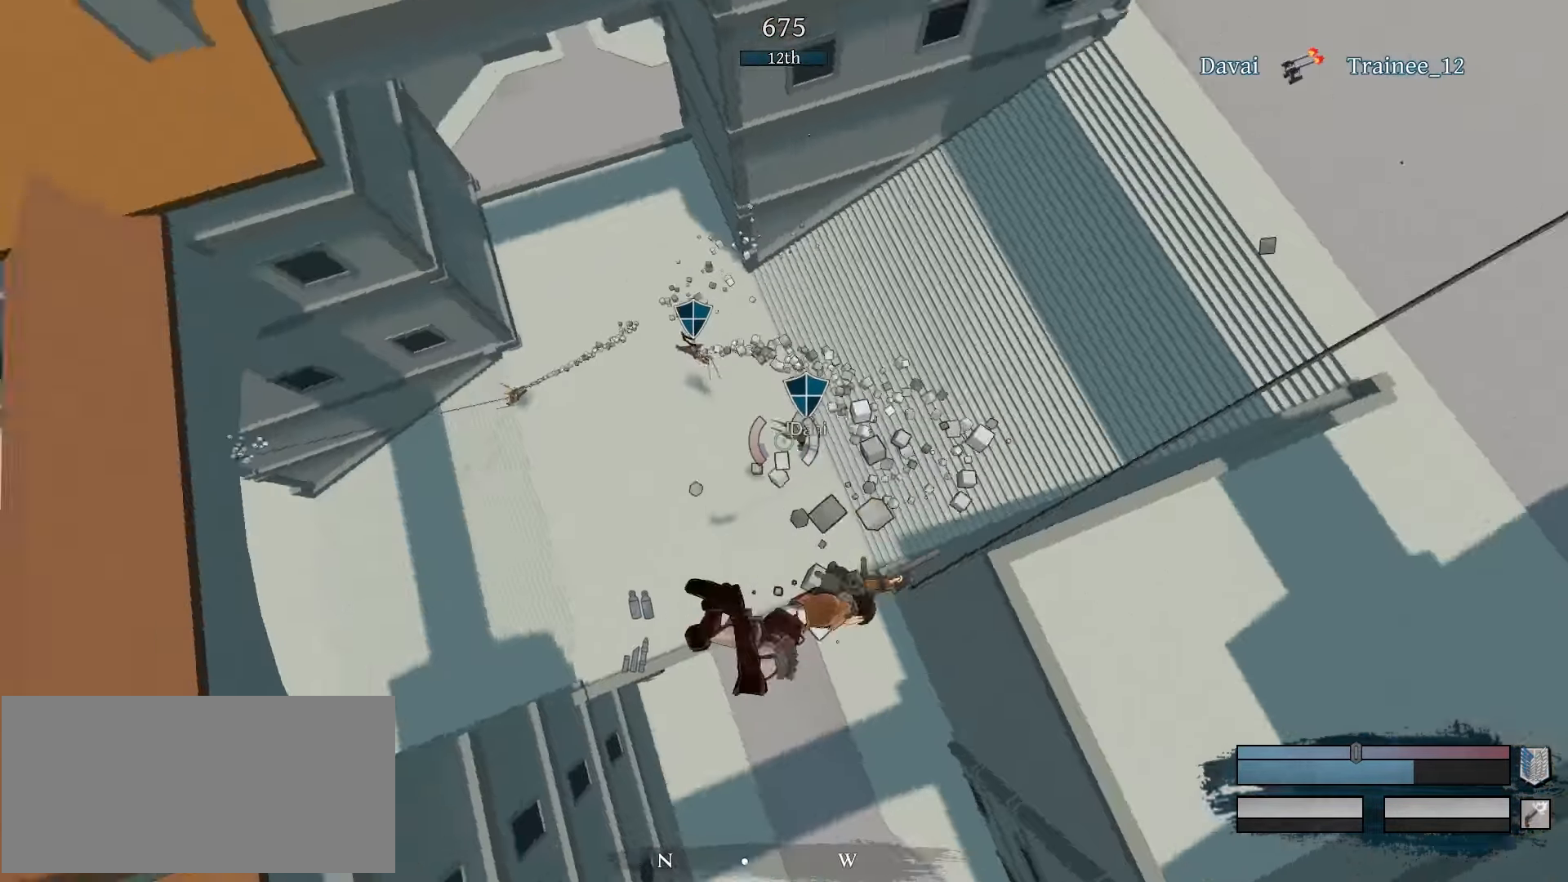
{"keys": [], "mouse": [], "events": [[133, "mouse_right", "up"], [416, "mouse_left", "up"]]}
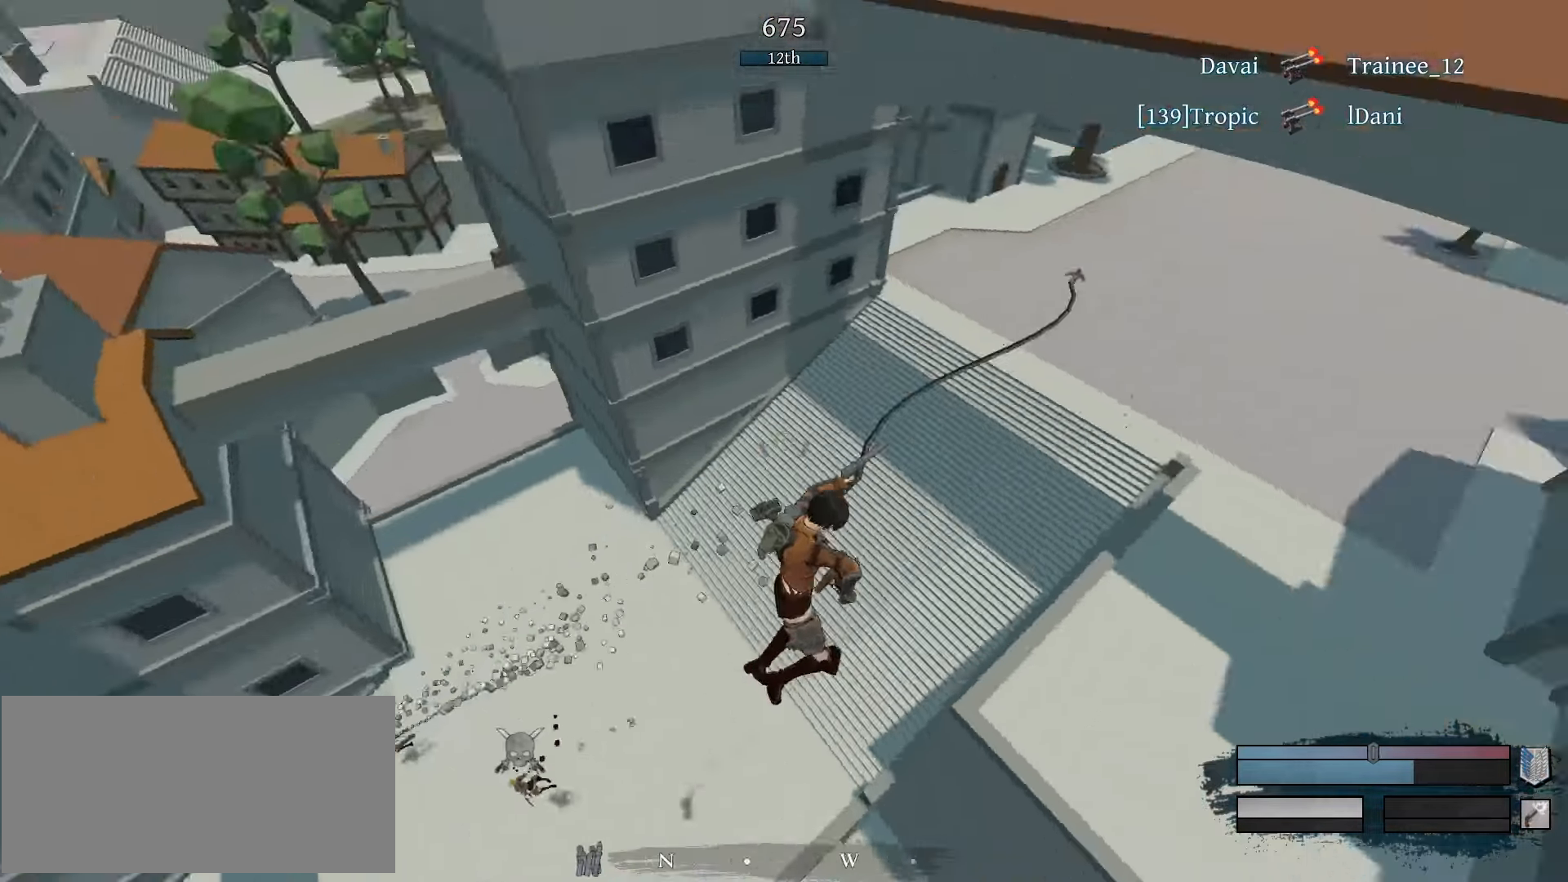
{"keys": [], "mouse": [], "events": [[50, "w", "down"], [100, "w", "up"], [183, "w", "down"], [283, "w", "up"]]}
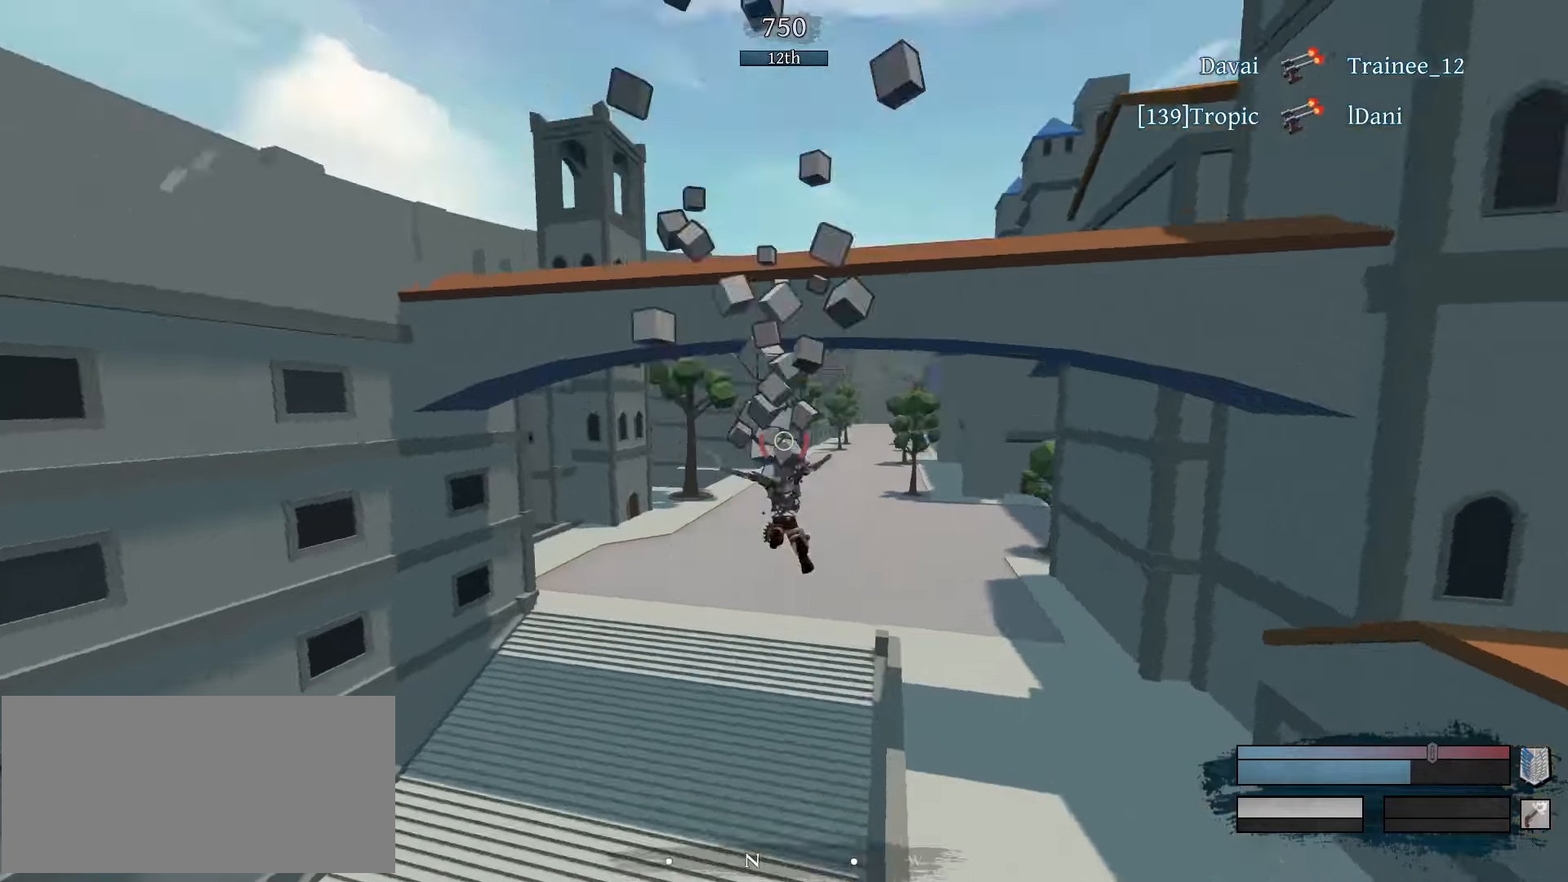
{"keys": [], "mouse": ["left"], "events": [[200, "mouse_left", "down"]]}
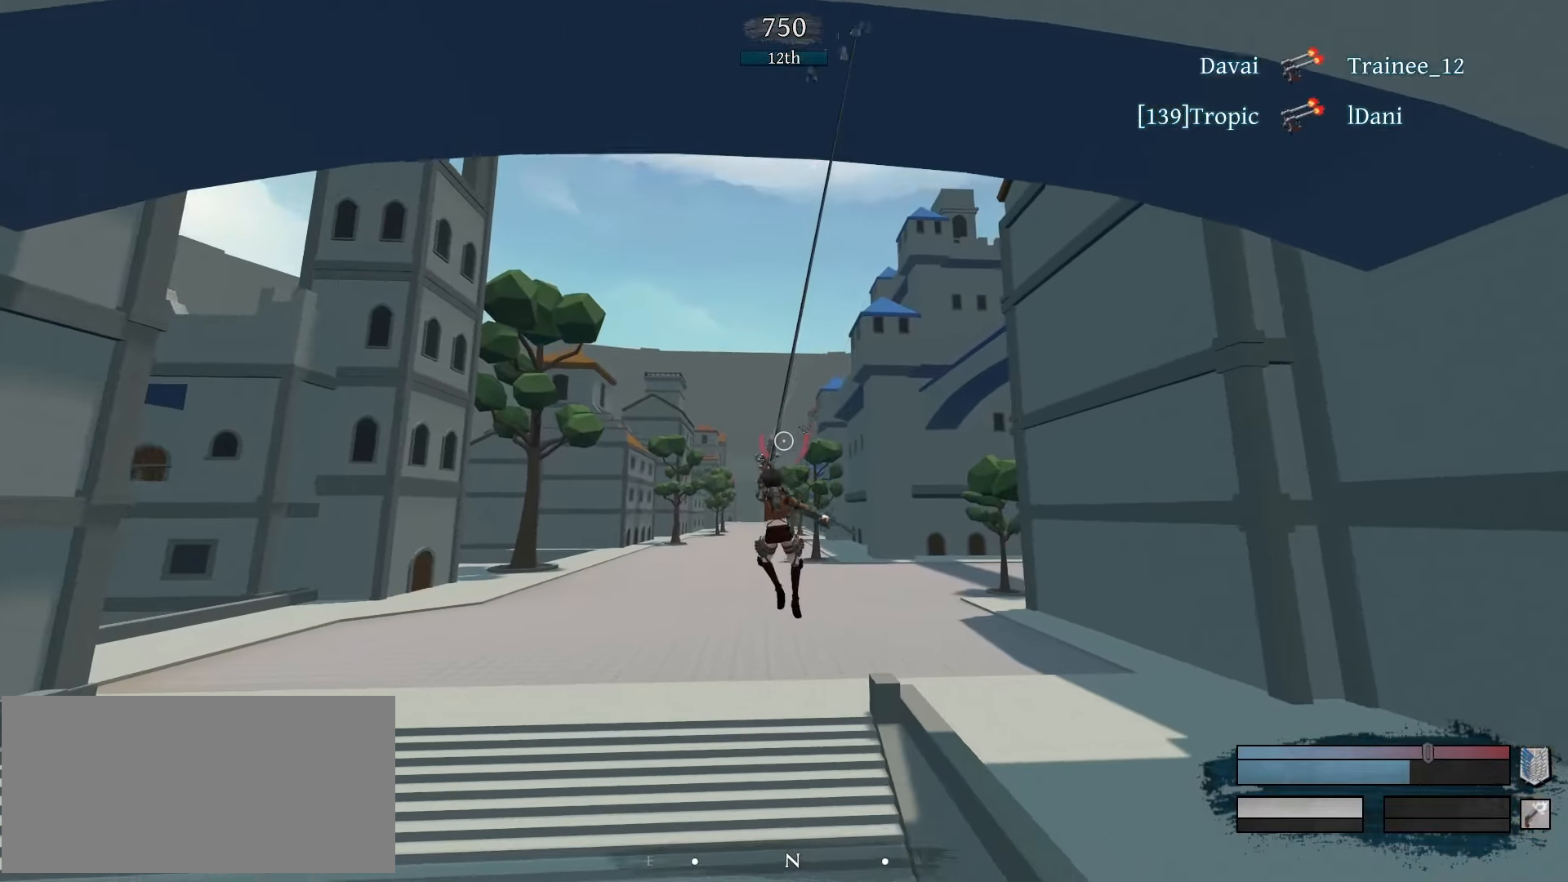
{"keys": ["w"], "mouse": [], "events": [[467, "mouse_left", "up"], [467, "w", "down"]]}
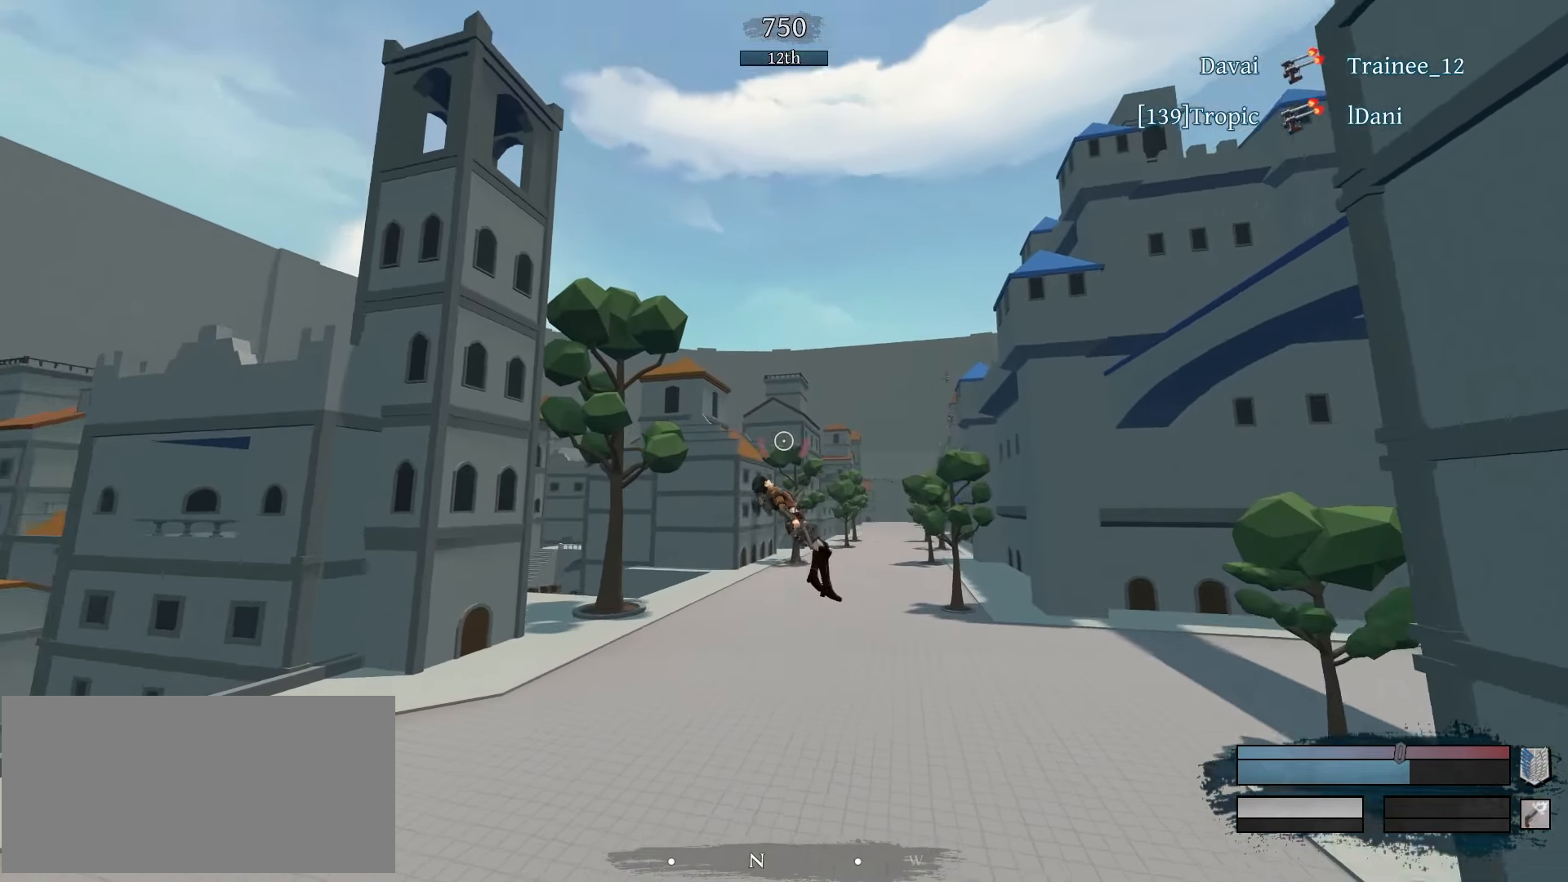
{"keys": [], "mouse": [], "events": [[50, "w", "up"], [100, "w", "down"], [233, "w", "up"]]}
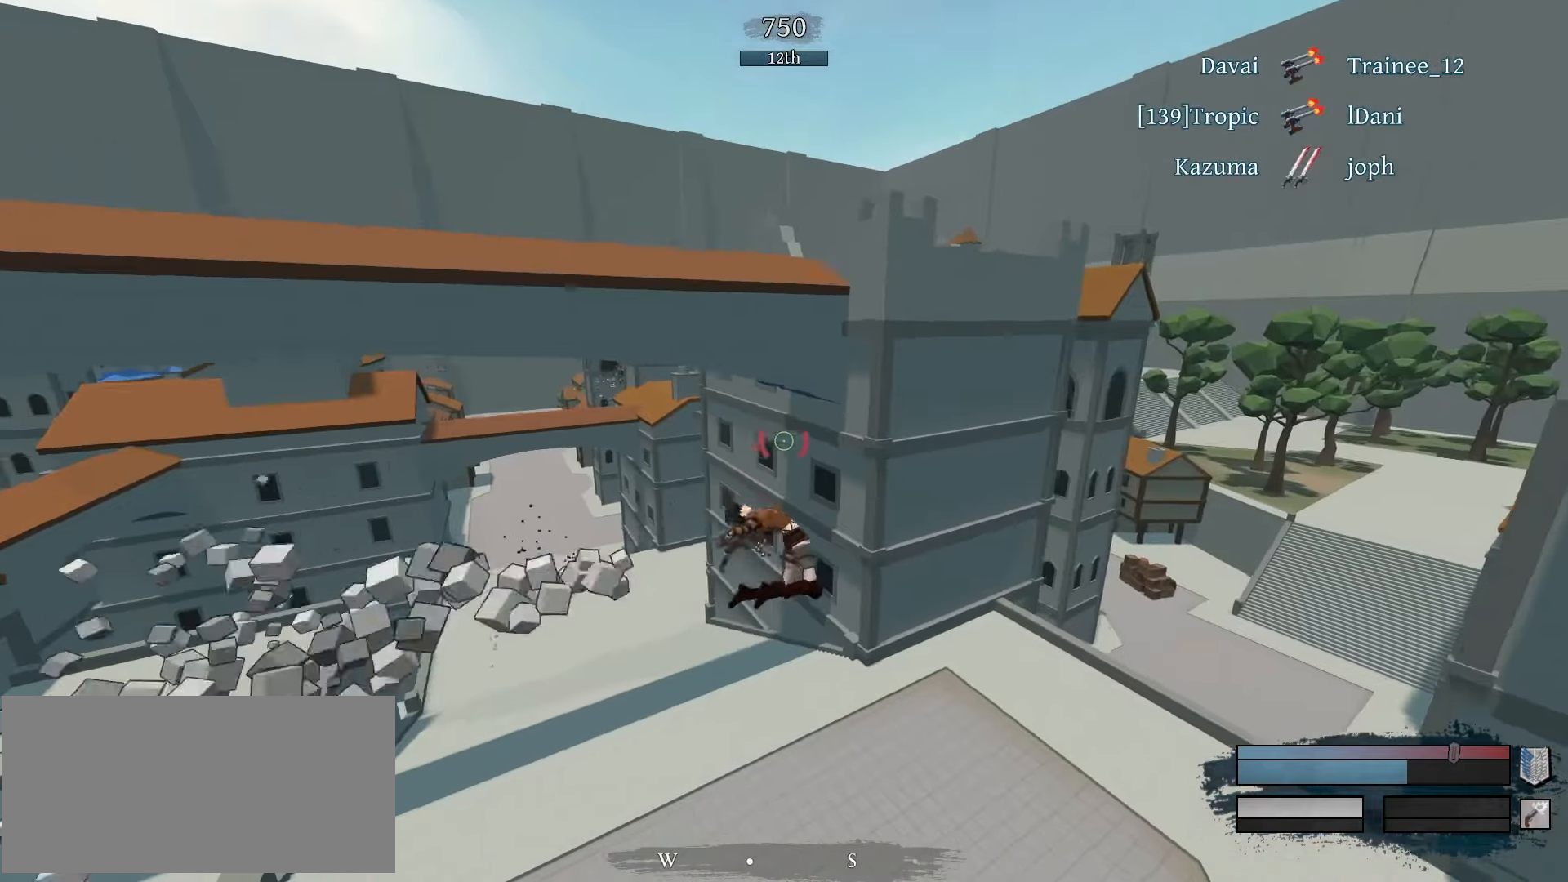
{"keys": [], "mouse": [], "events": [[117, "a", "down"], [150, "a", "up"], [250, "a", "down"], [400, "a", "up"]]}
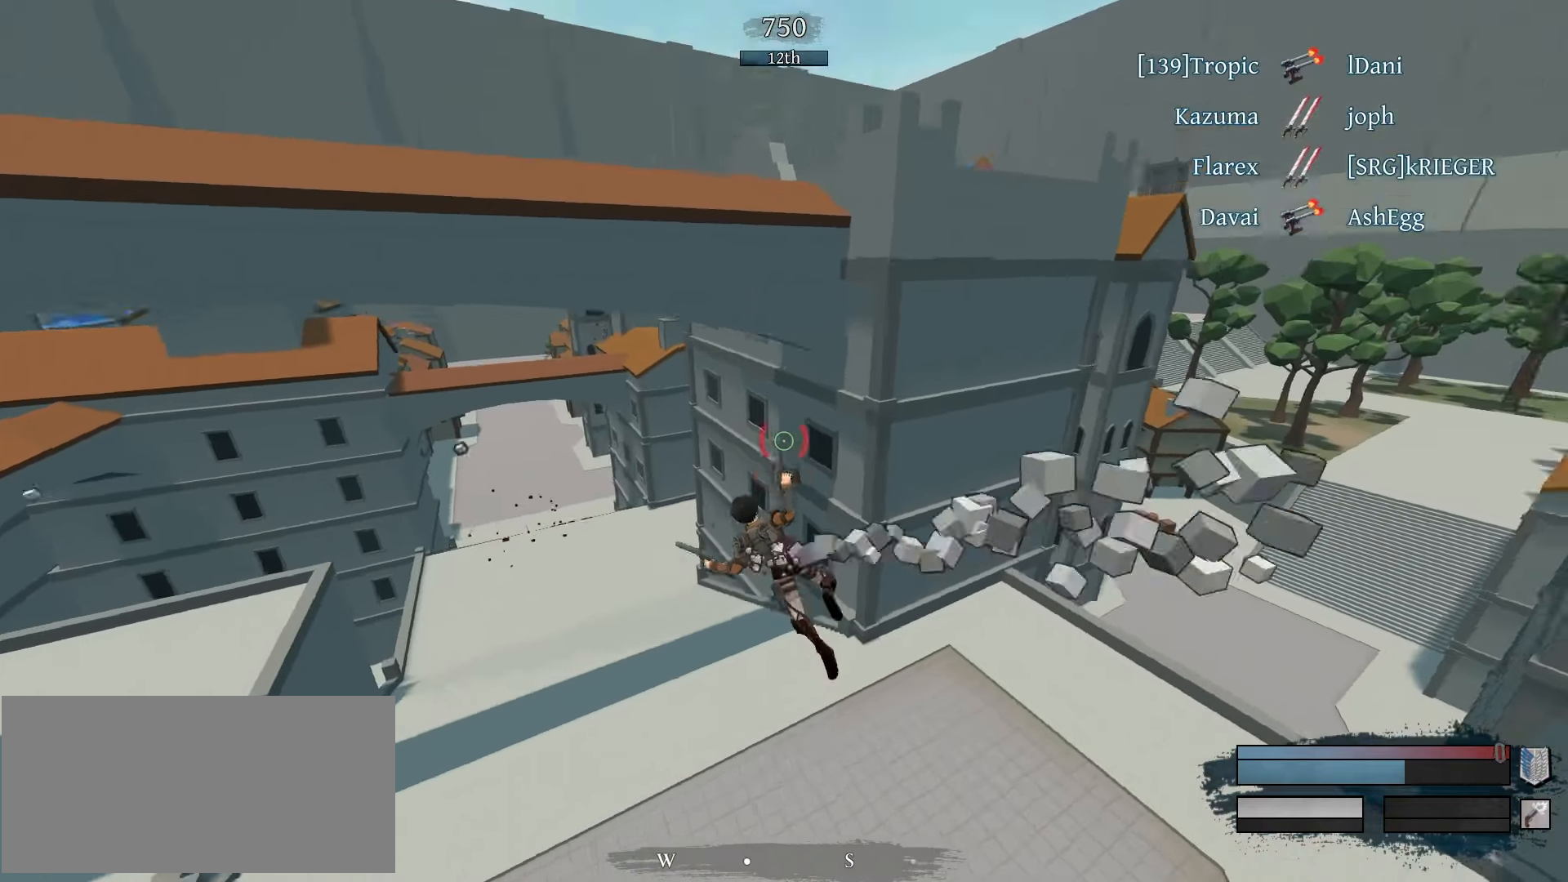
{"keys": ["a", "space", "w"], "mouse": ["left"], "events": [[267, "a", "down"], [317, "space", "down"], [317, "w", "down"], [367, "mouse_left", "down"]]}
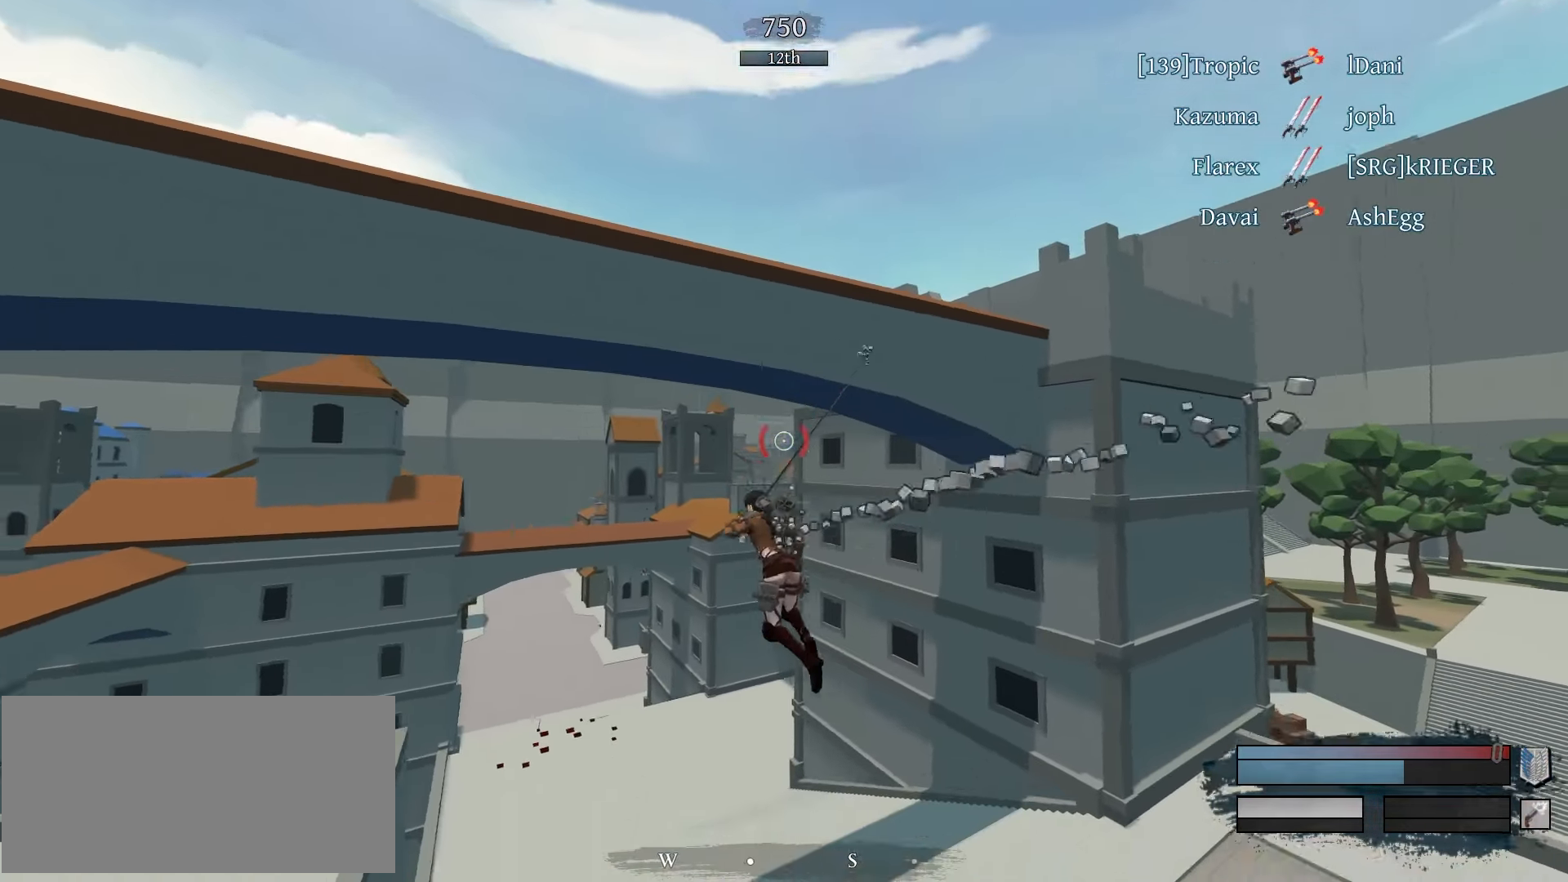
{"keys": ["a", "space", "w"], "mouse": ["left"], "events": []}
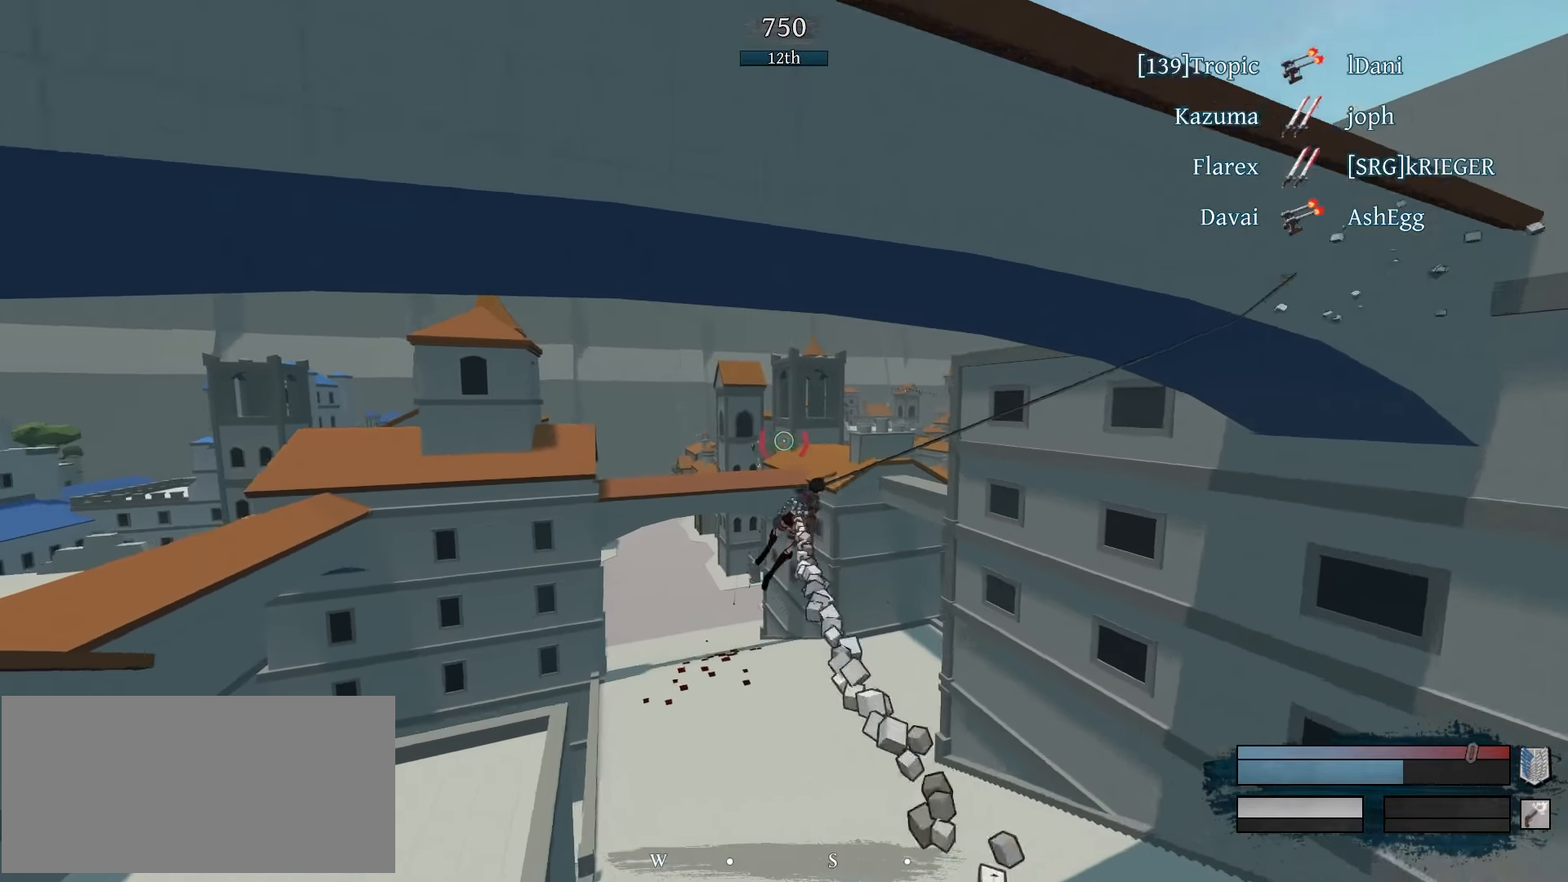
{"keys": [], "mouse": [], "events": [[17, "w", "up"], [67, "a", "up"], [67, "space", "up"], [117, "mouse_left", "up"], [400, "f", "down"], [483, "f", "up"]]}
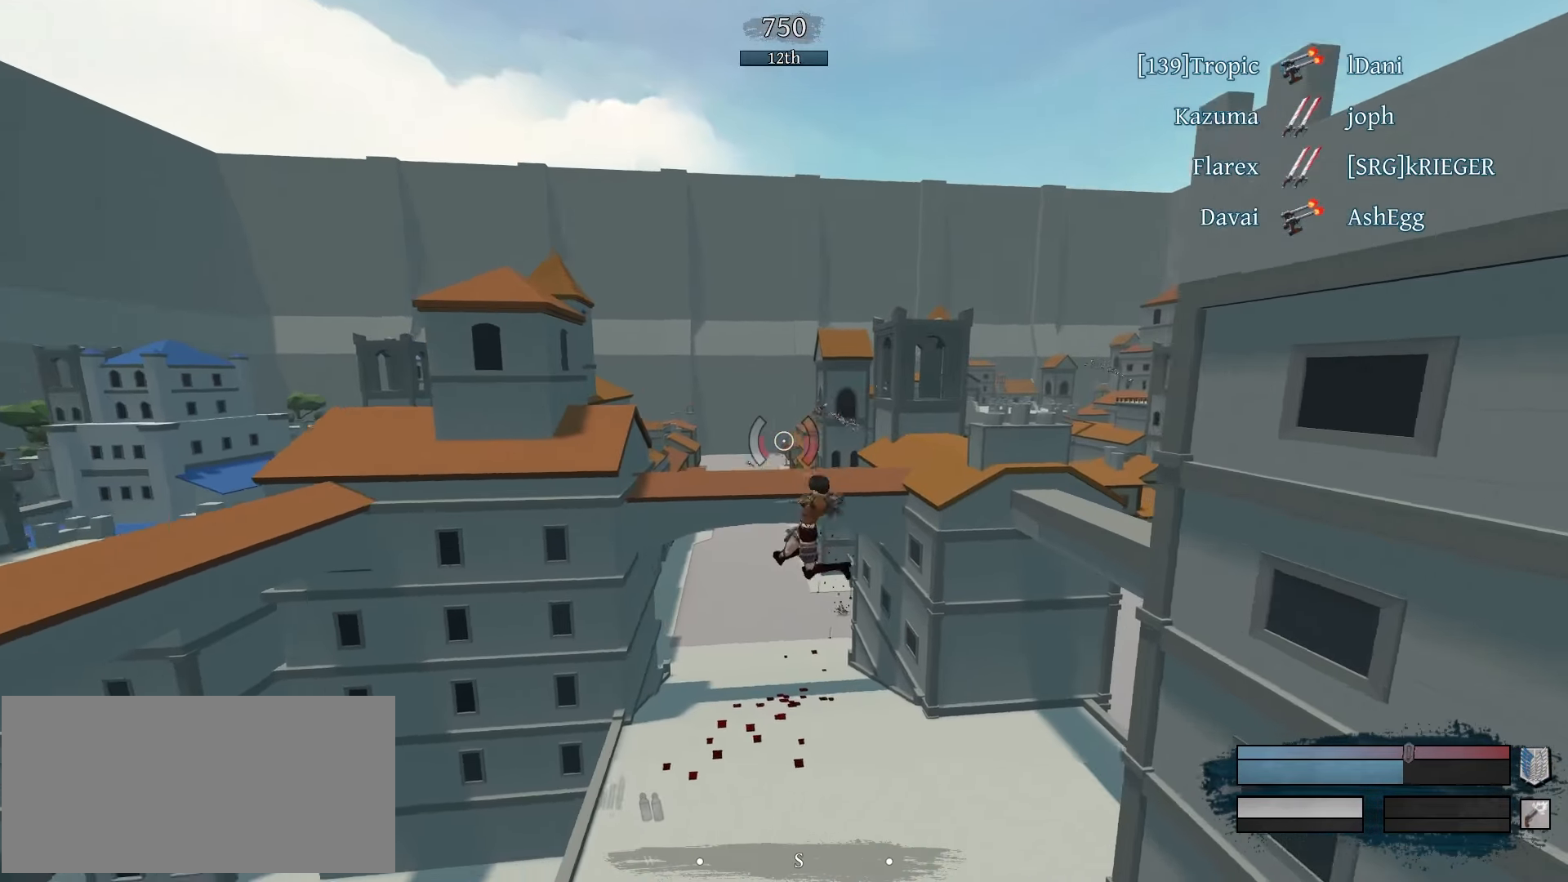
{"keys": [], "mouse": ["left"], "events": [[217, "mouse_left", "down"]]}
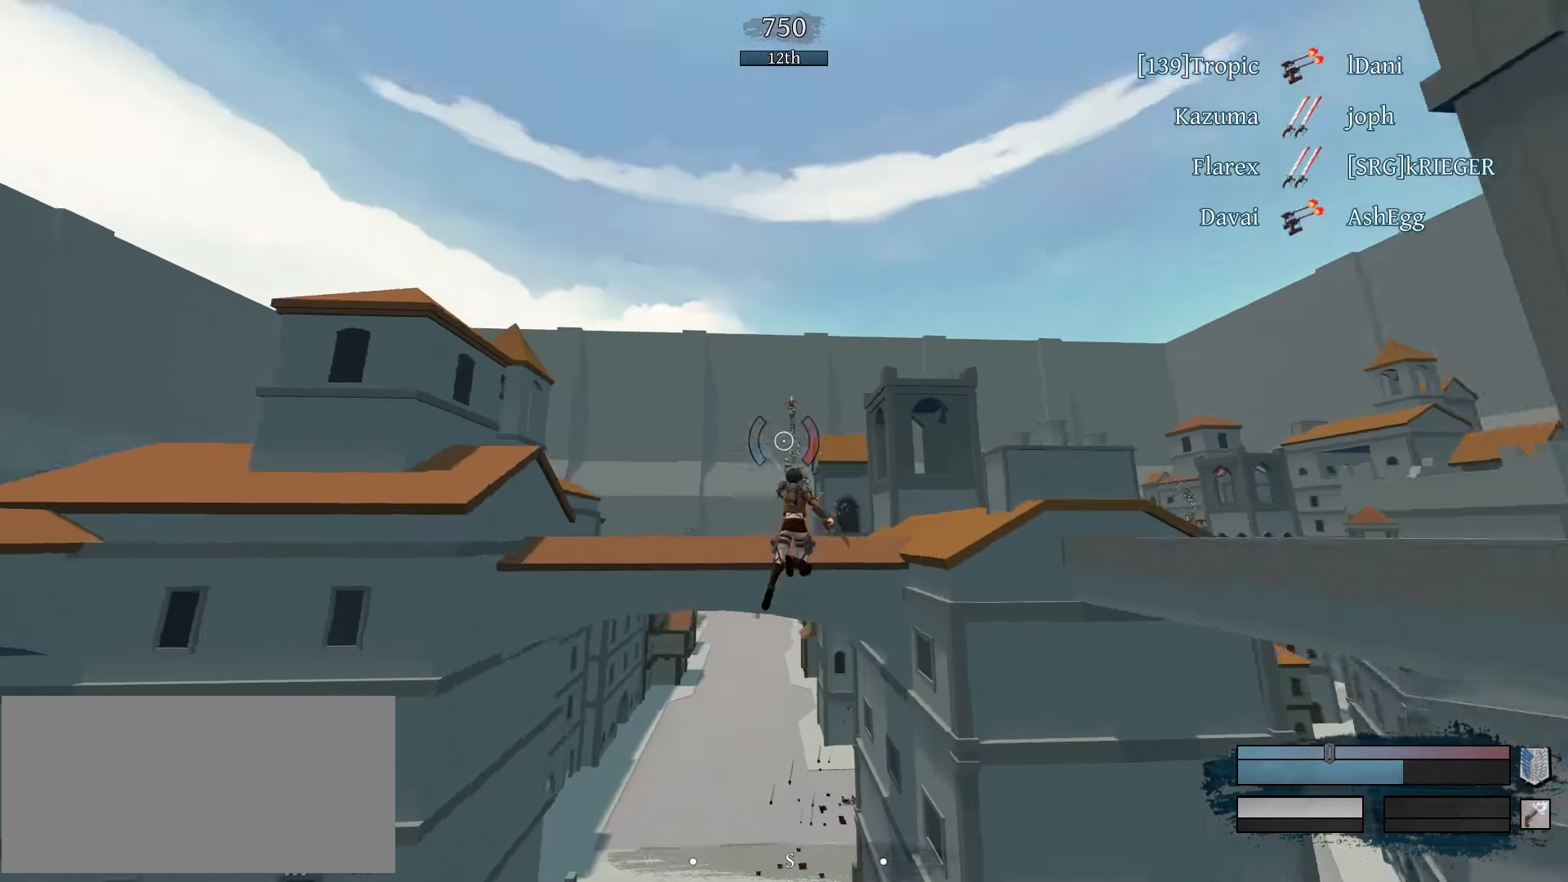
{"keys": ["a", "w"], "mouse": [], "events": [[100, "mouse_left", "up"], [283, "a", "down"], [383, "w", "down"]]}
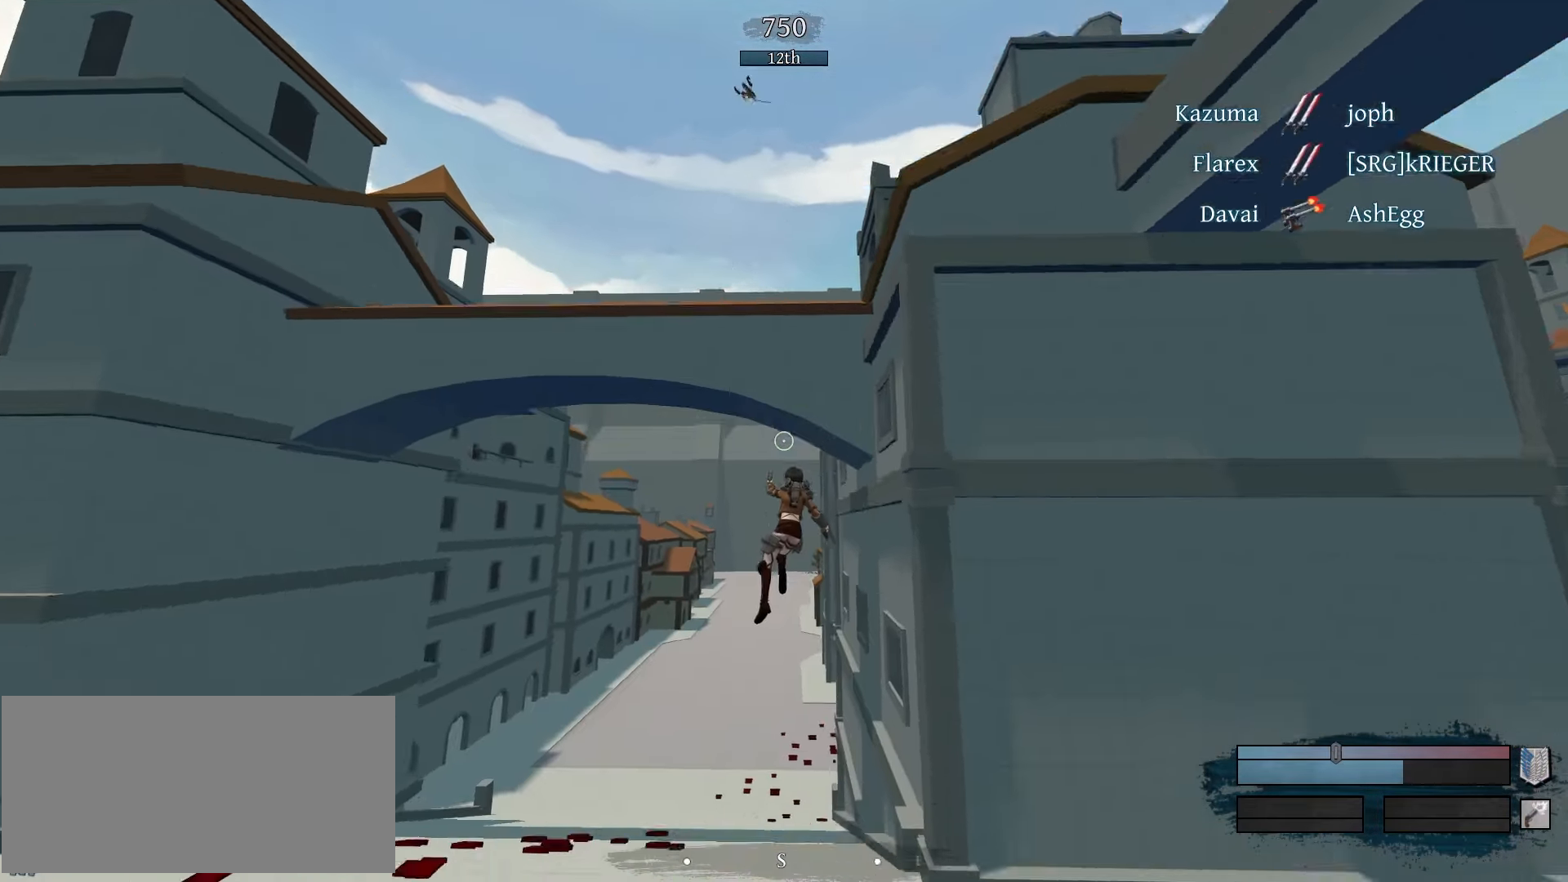
{"keys": ["a", "e", "w"], "mouse": [], "events": [[167, "r", "down"], [300, "r", "up"], [484, "e", "down"]]}
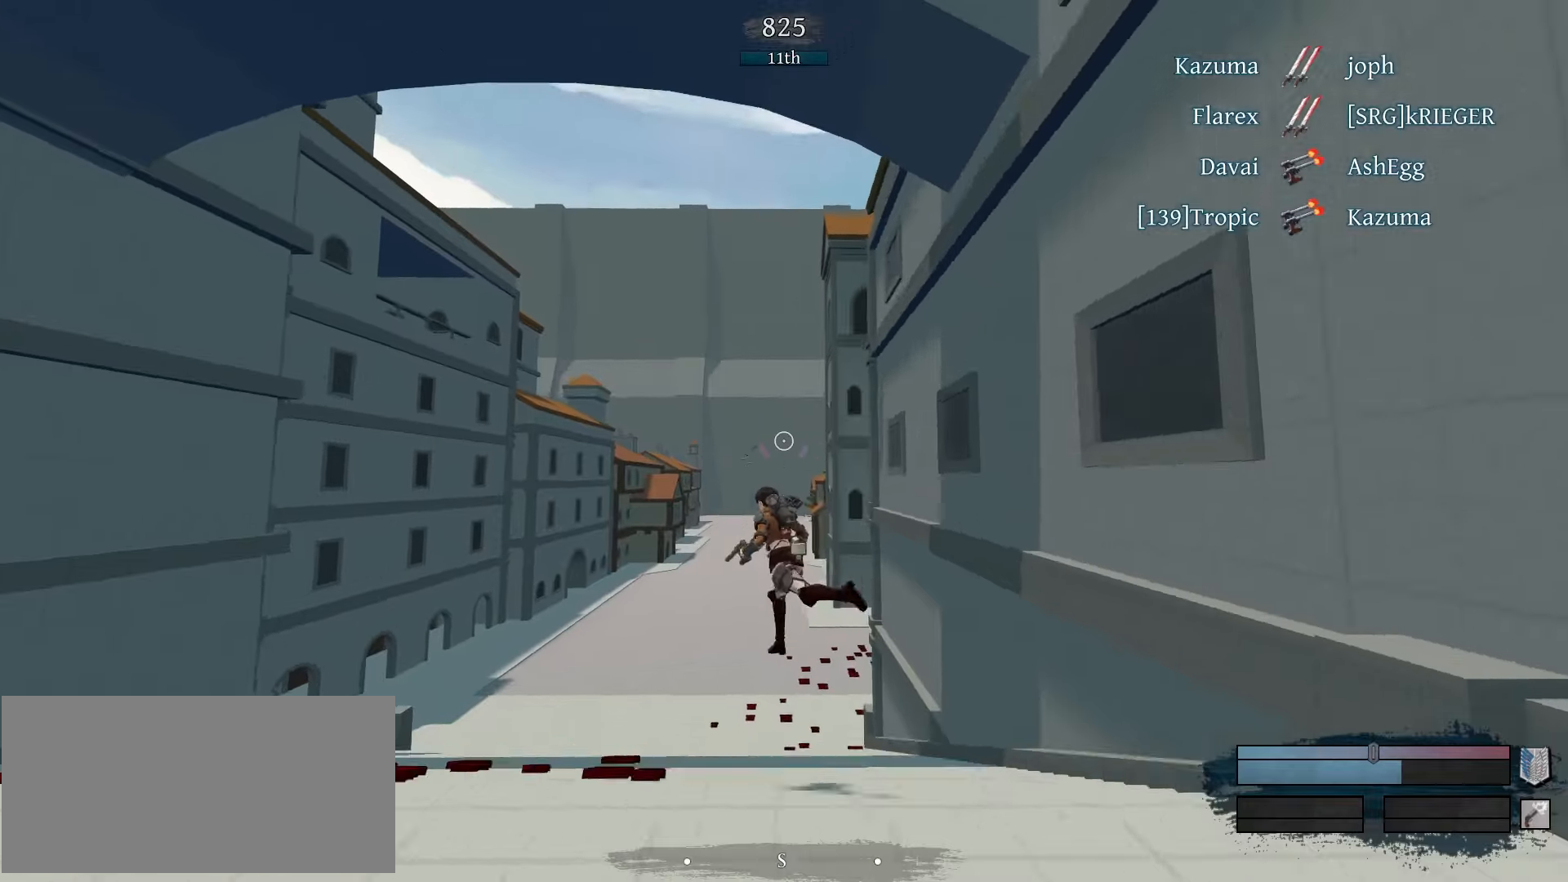
{"keys": [], "mouse": [], "events": [[184, "e", "up"], [450, "w", "up"], [500, "a", "up"]]}
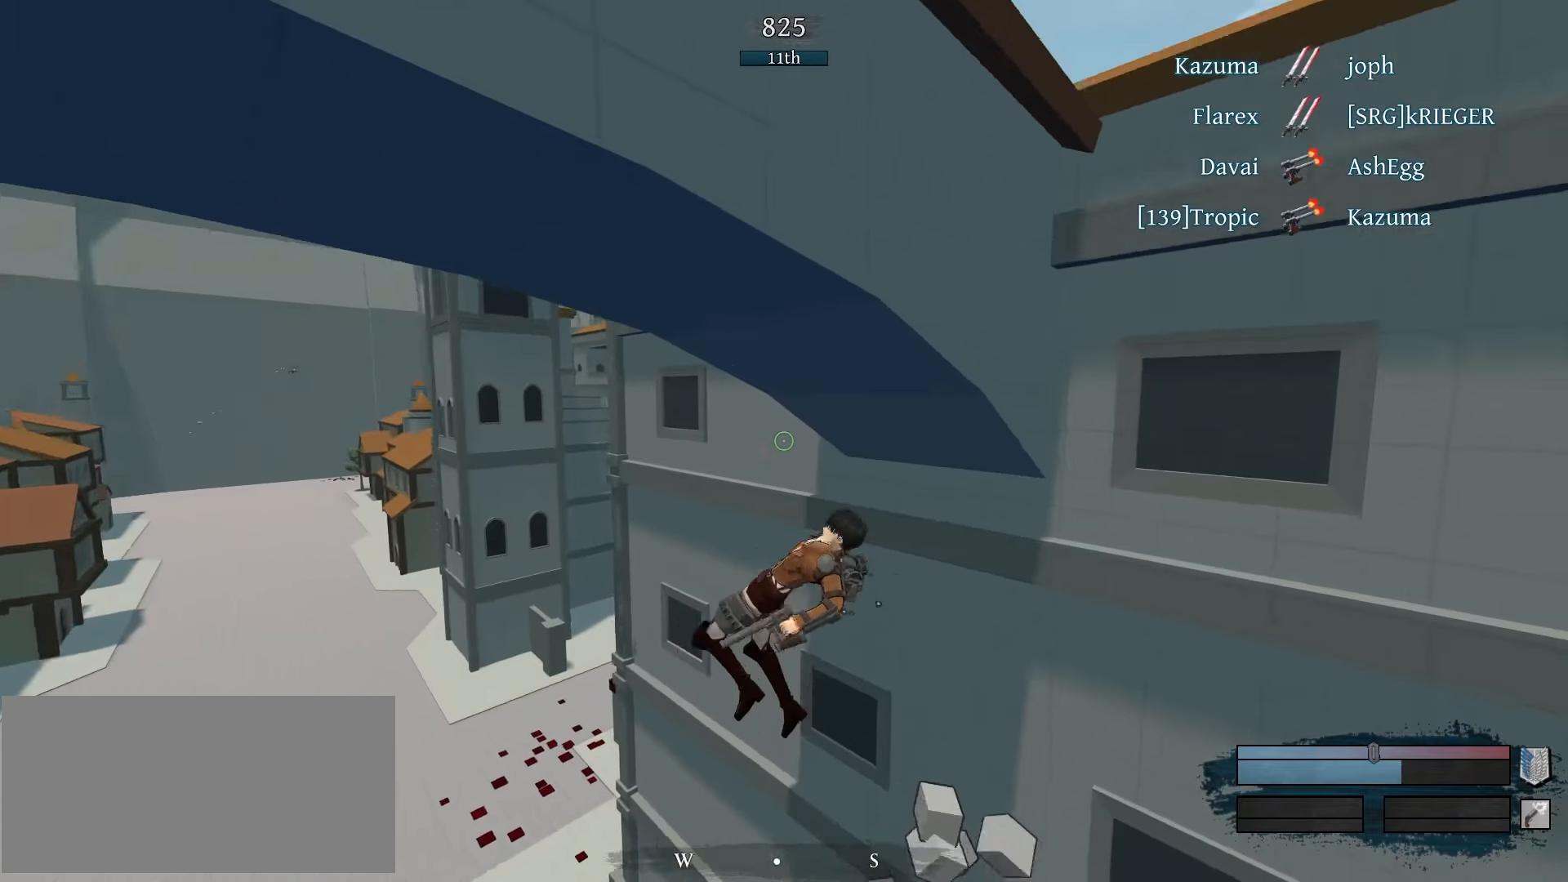
{"keys": ["s"], "mouse": [], "events": [[150, "s", "down"], [200, "s", "up"], [284, "s", "down"]]}
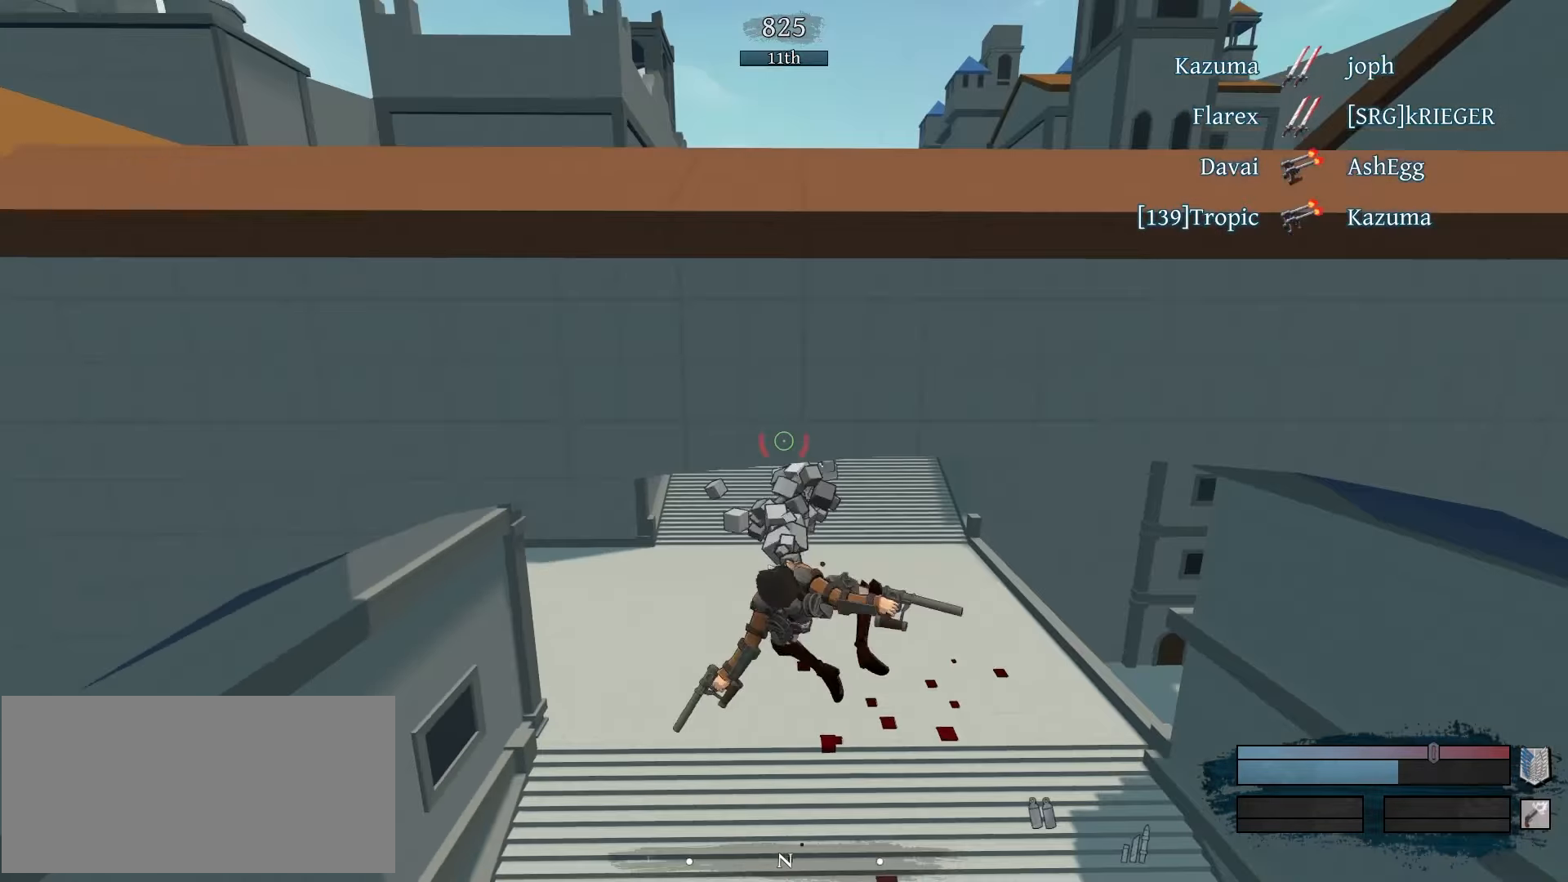
{"keys": ["d", "space", "w"], "mouse": ["left"], "events": [[217, "d", "down"], [234, "mouse_left", "down"], [234, "space", "down"], [250, "s", "up"], [334, "w", "down"]]}
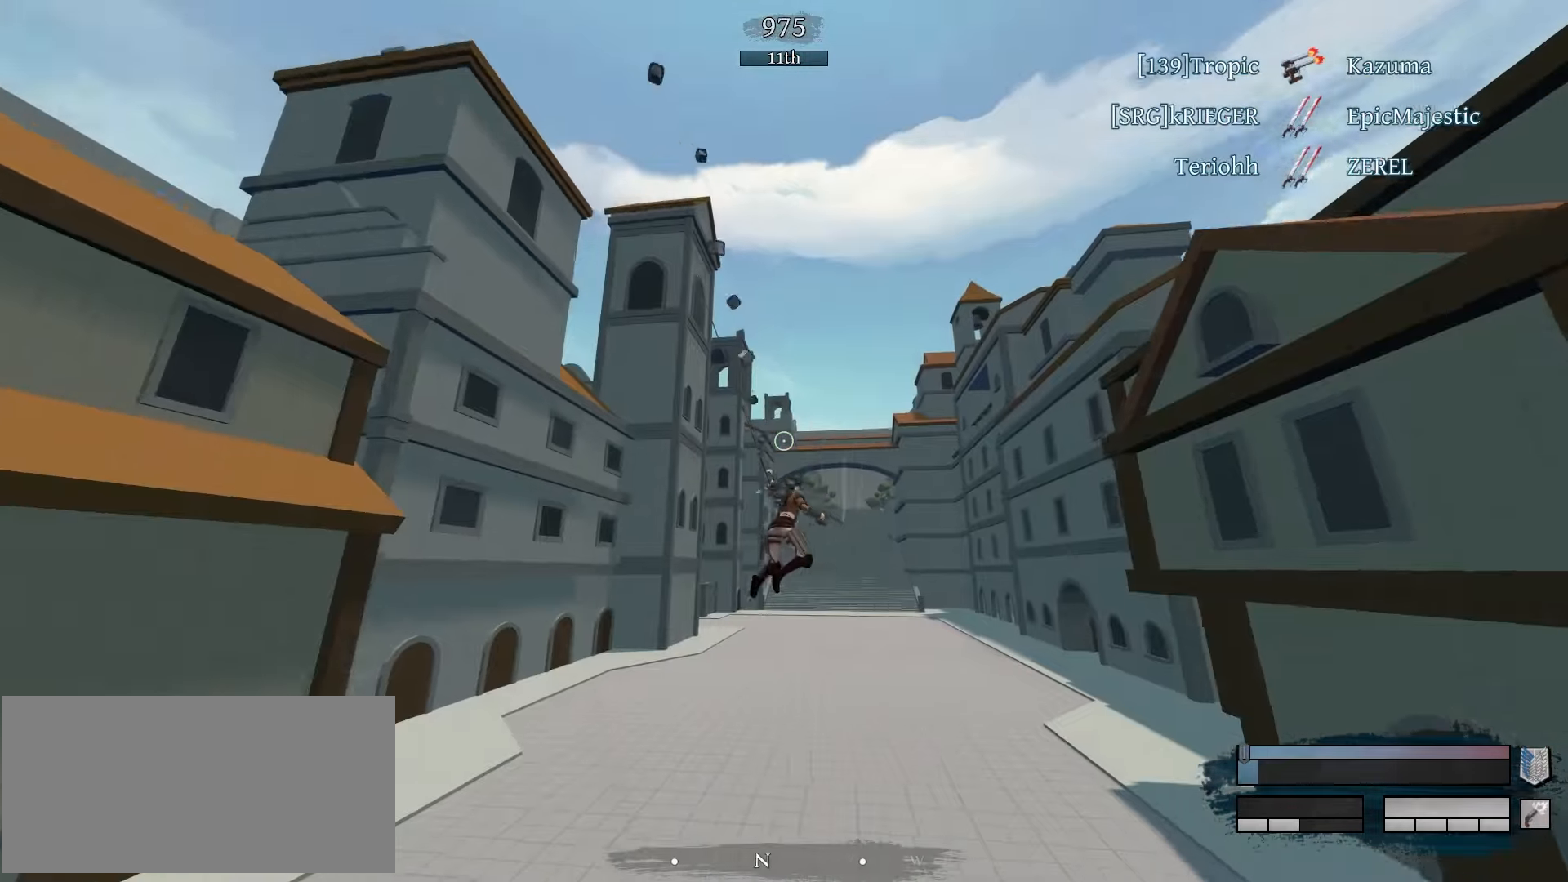
{"keys": ["d", "space", "w"], "mouse": ["left"], "events": []}
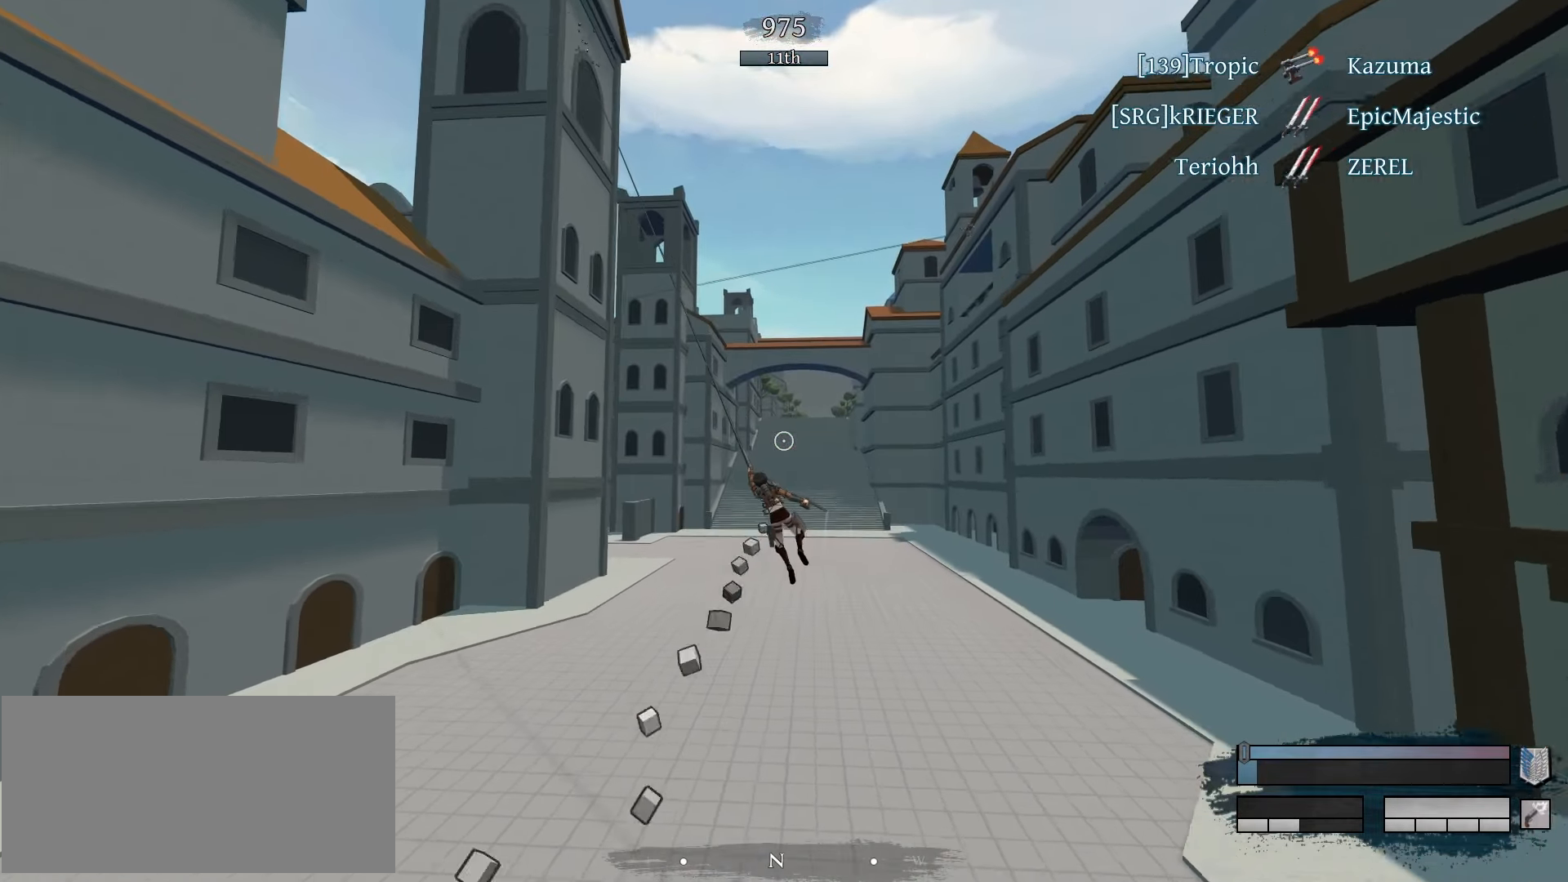
{"keys": [], "mouse": ["left", "right"], "events": [[317, "d", "up"], [317, "w", "up"], [367, "space", "up"], [450, "f", "down"], [450, "mouse_right", "down"], [500, "f", "up"]]}
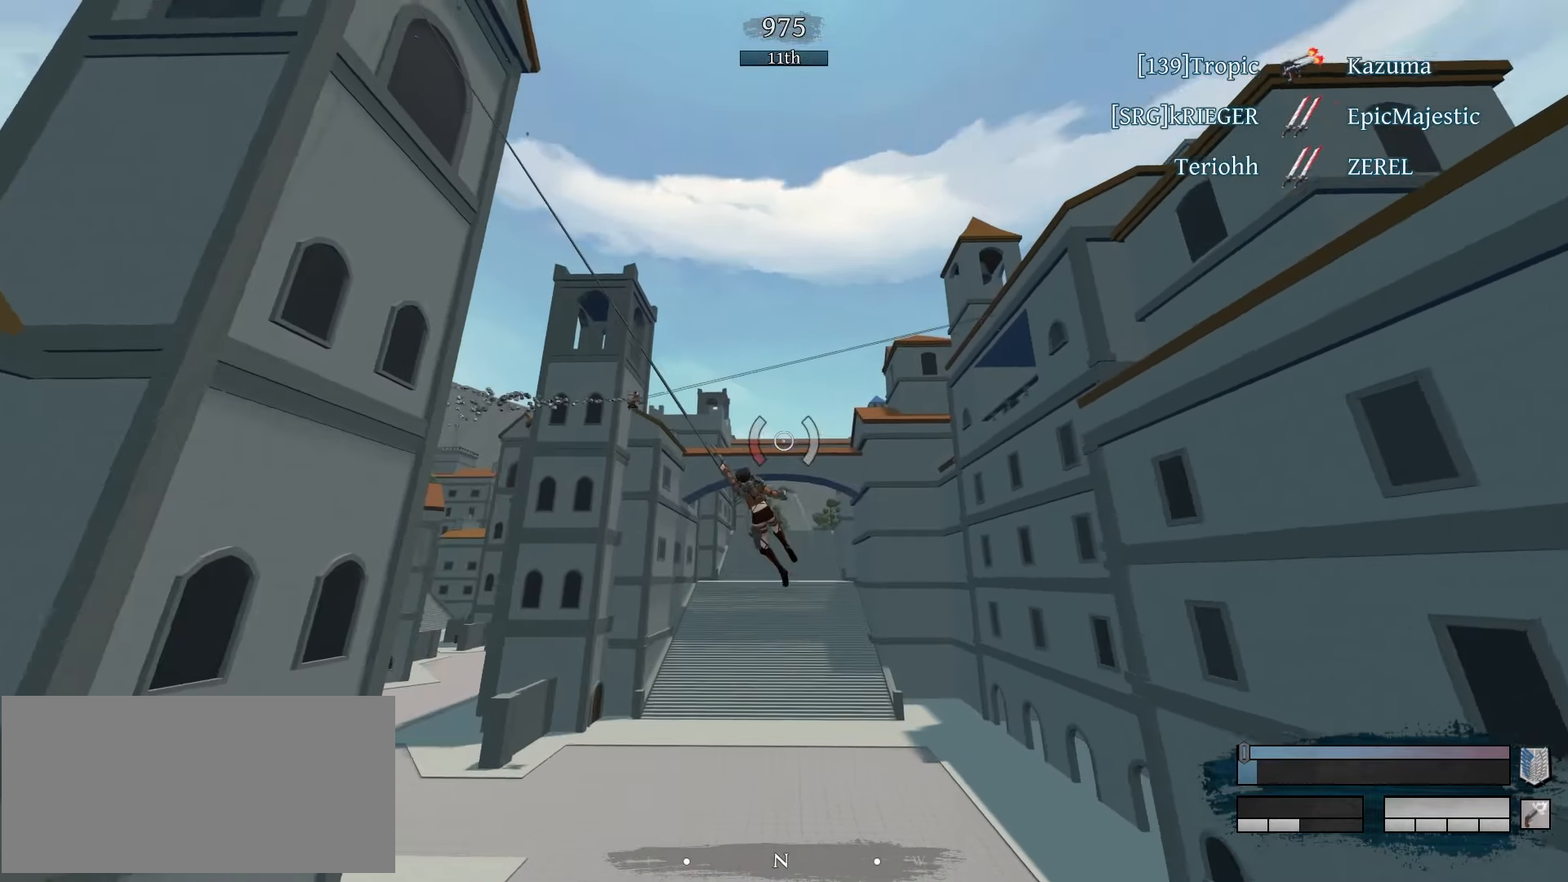
{"keys": [], "mouse": ["left"], "events": [[417, "mouse_right", "up"]]}
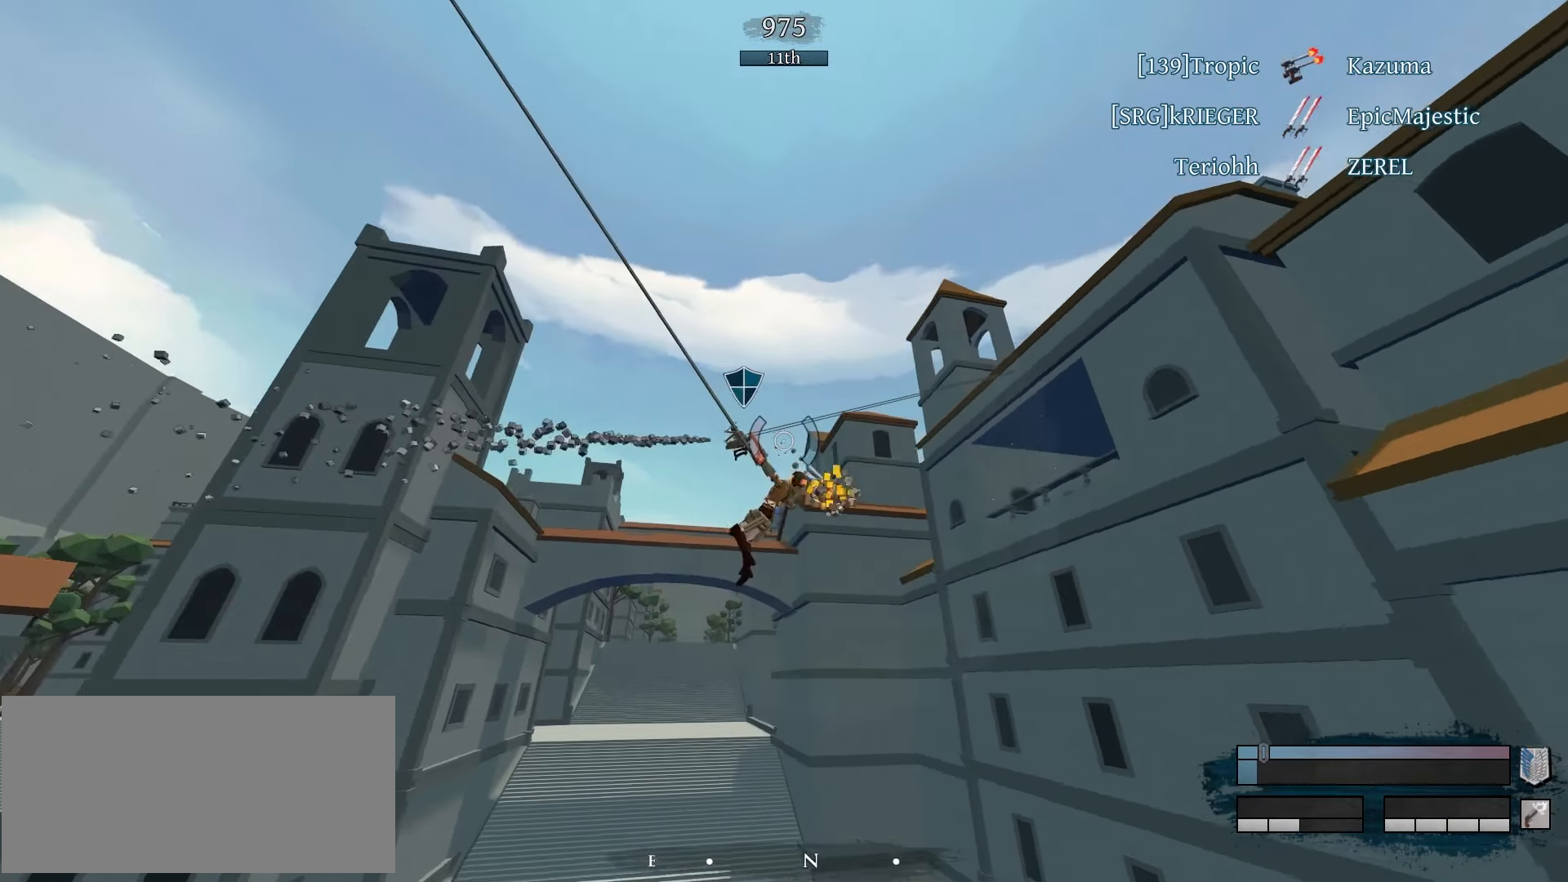
{"keys": [], "mouse": [], "events": [[300, "mouse_left", "up"], [400, "w", "down"], [434, "w", "up"]]}
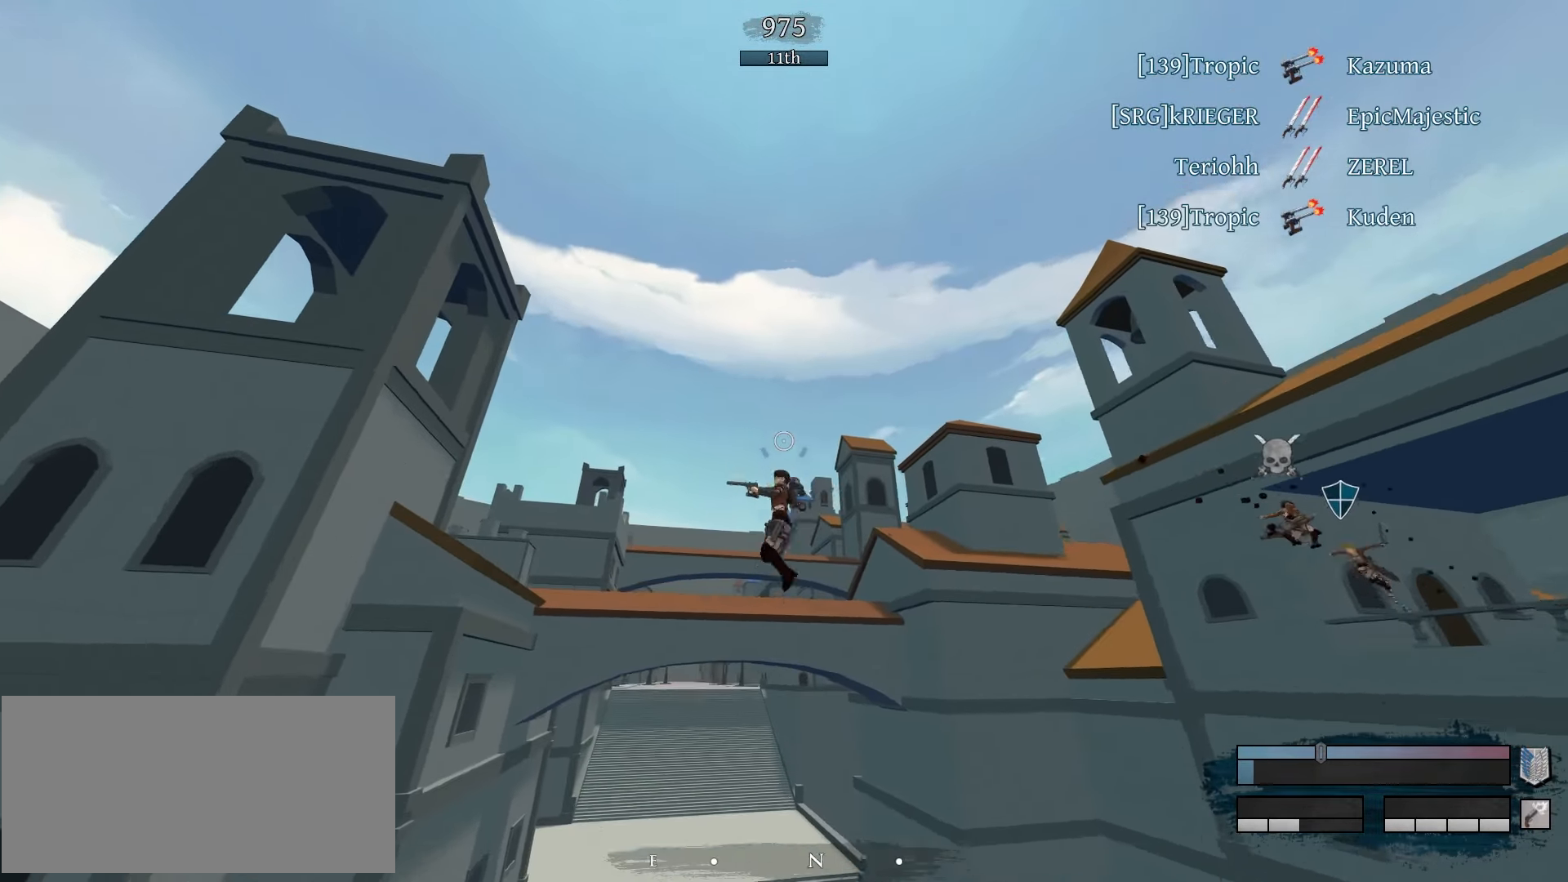
{"keys": [], "mouse": [], "events": [[34, "w", "down"], [367, "w", "up"], [450, "r", "down"], [500, "r", "up"]]}
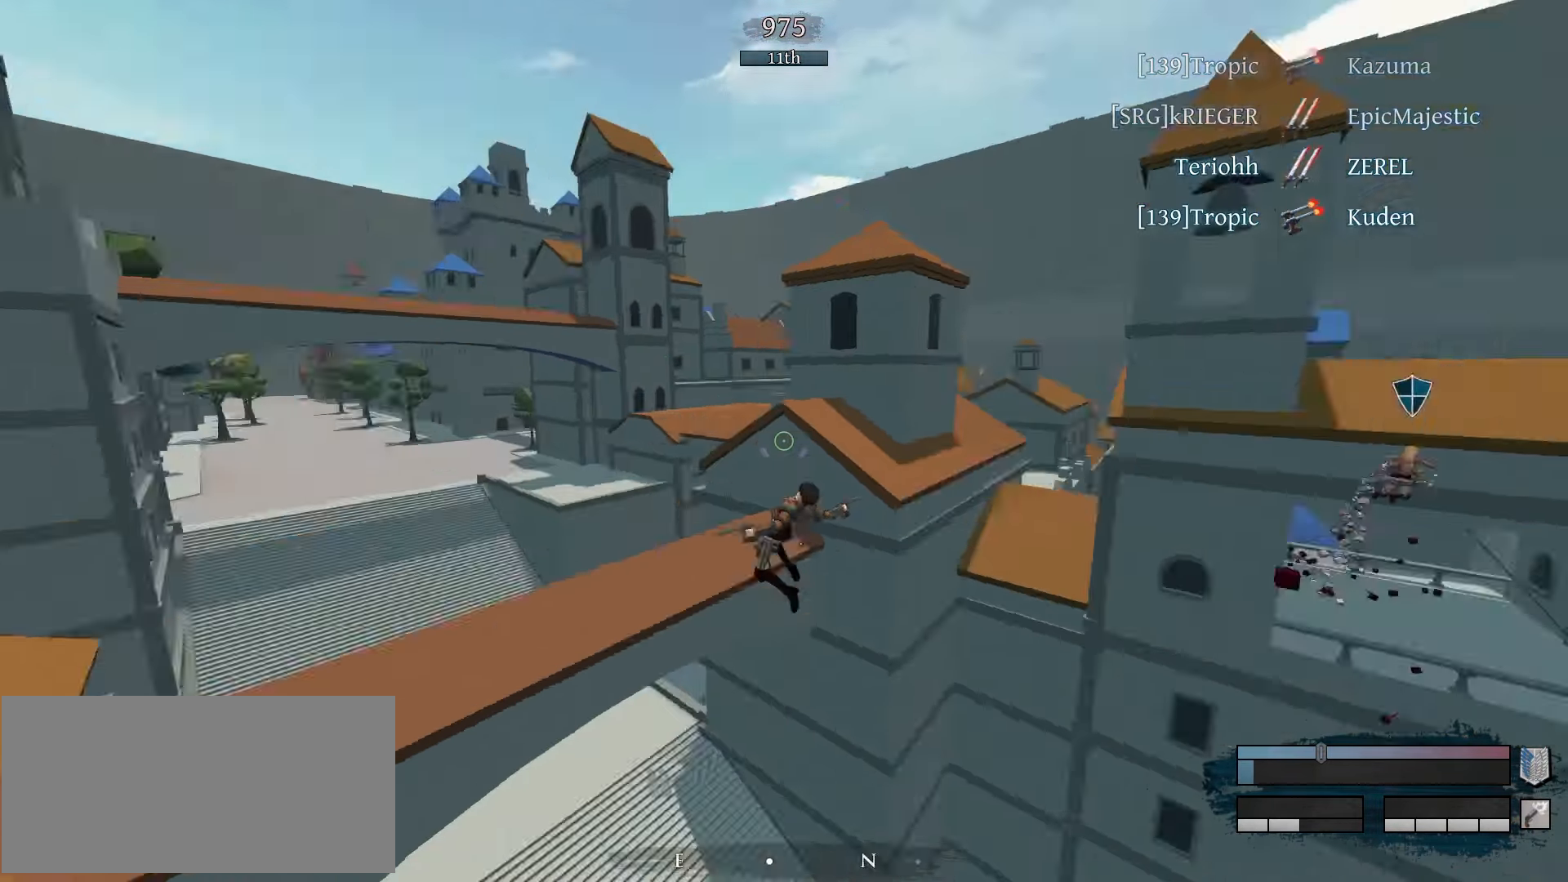
{"keys": [], "mouse": [], "events": [[100, "r", "down"], [150, "r", "up"], [234, "r", "down"], [334, "r", "up"]]}
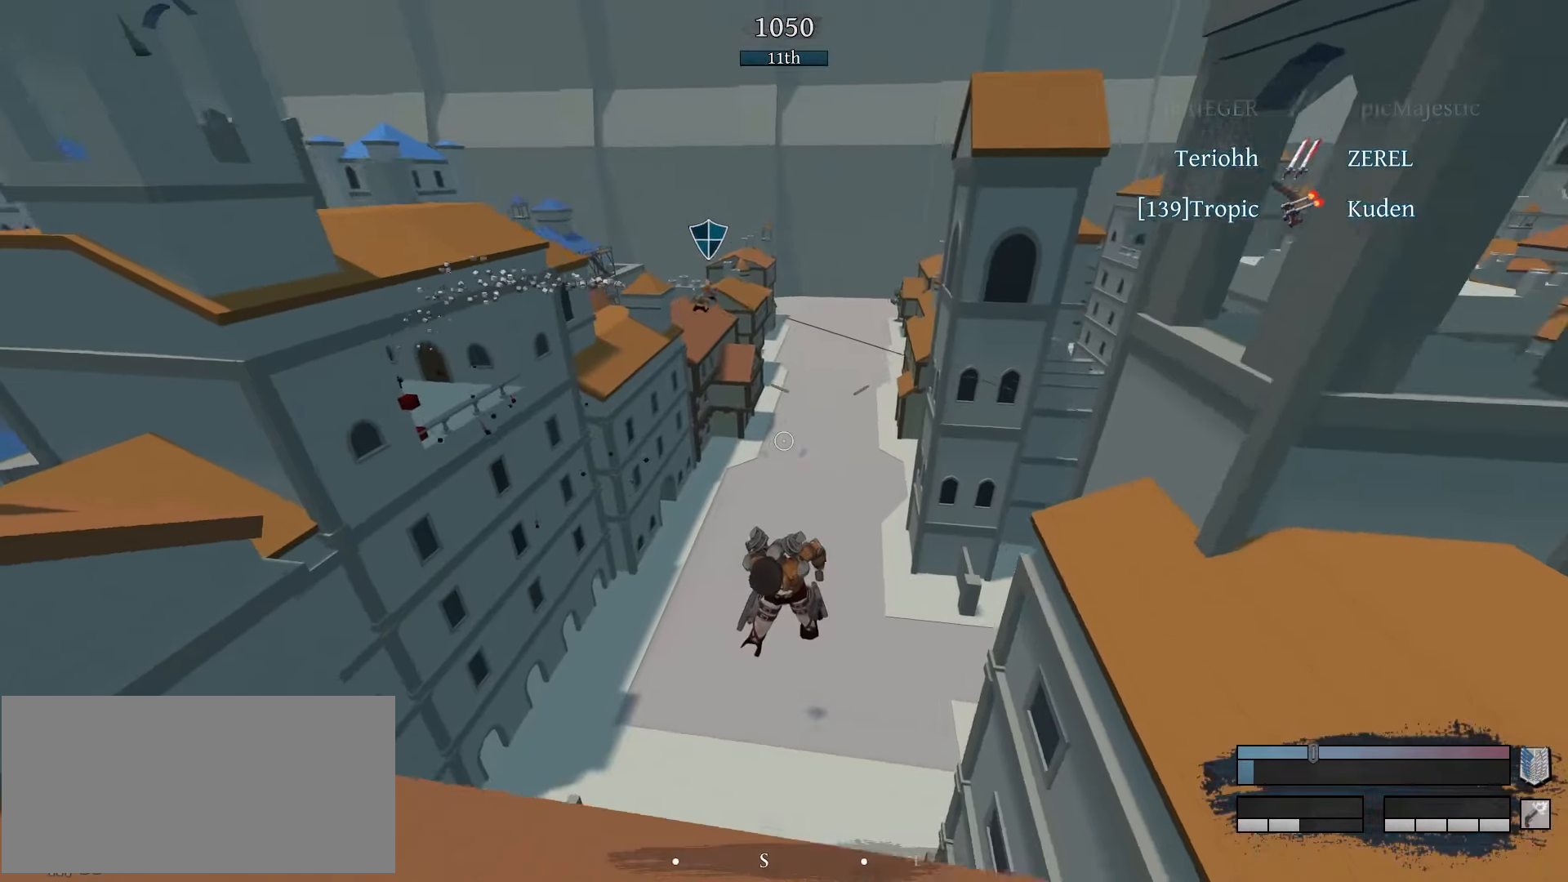
{"keys": [], "mouse": [], "events": []}
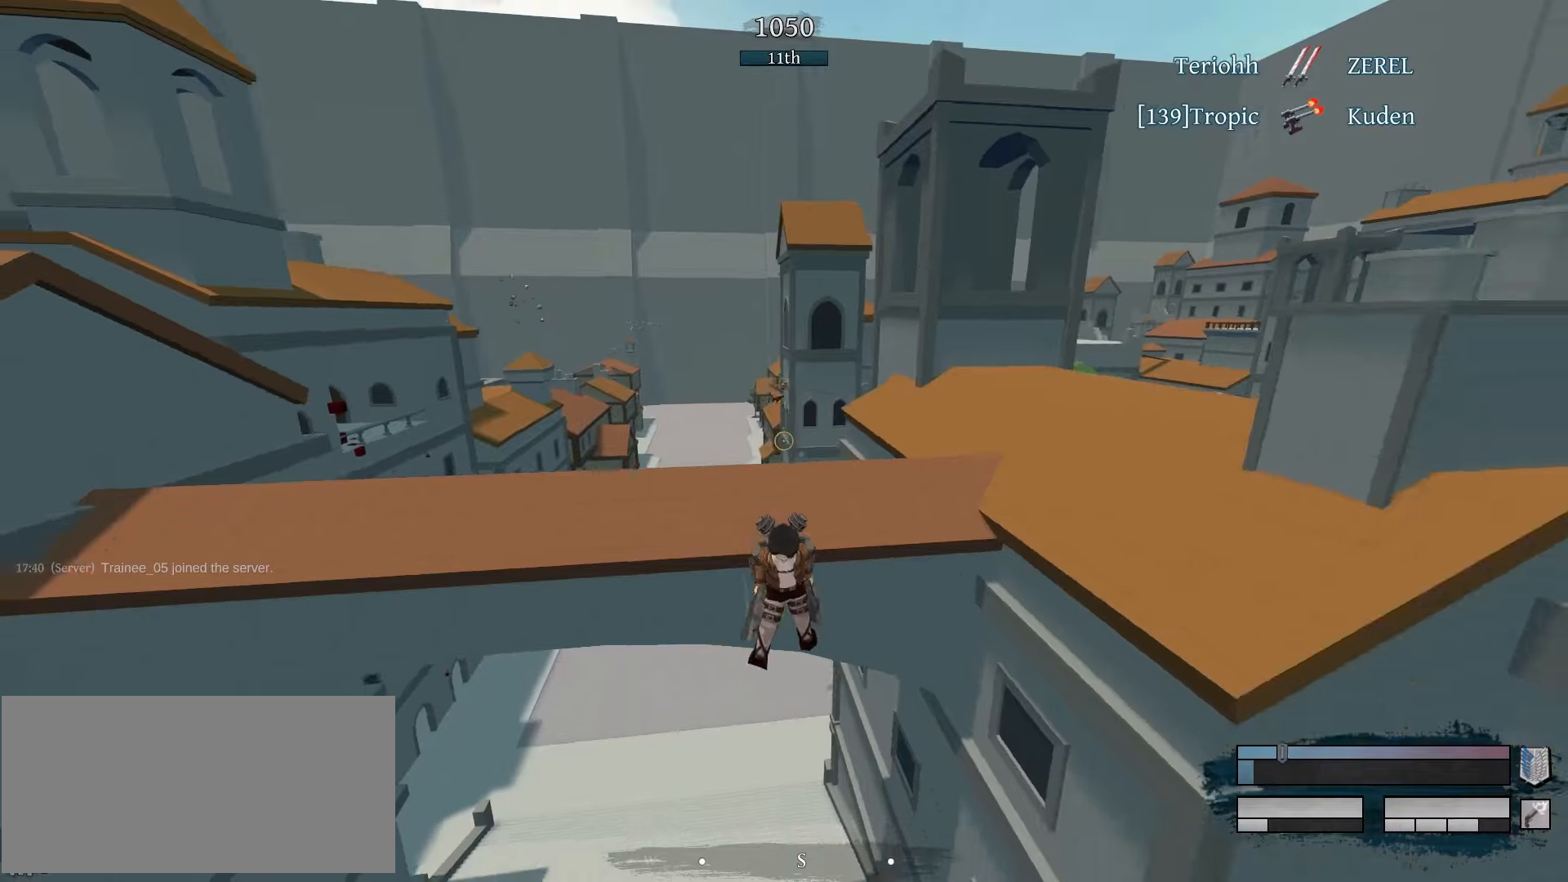
{"keys": ["w"], "mouse": [], "events": [[133, "w", "down"], [183, "w", "up"], [316, "w", "down"]]}
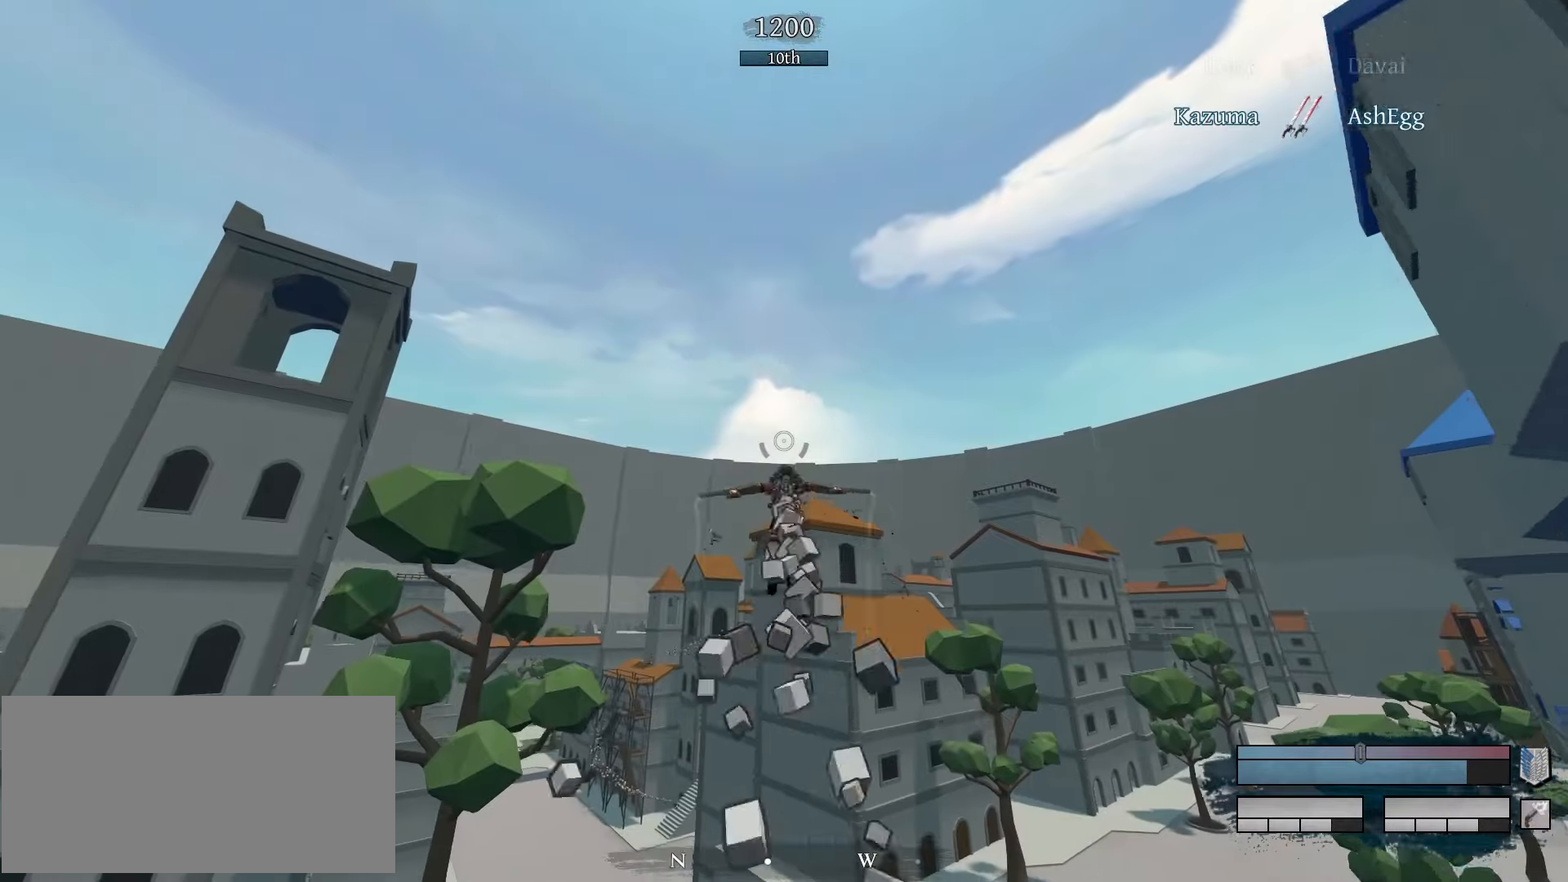
{"keys": ["d", "space", "w"], "mouse": ["left"], "events": [[200, "w", "up"], [433, "d", "down"], [433, "space", "down"], [483, "mouse_left", "down"], [483, "w", "down"]]}
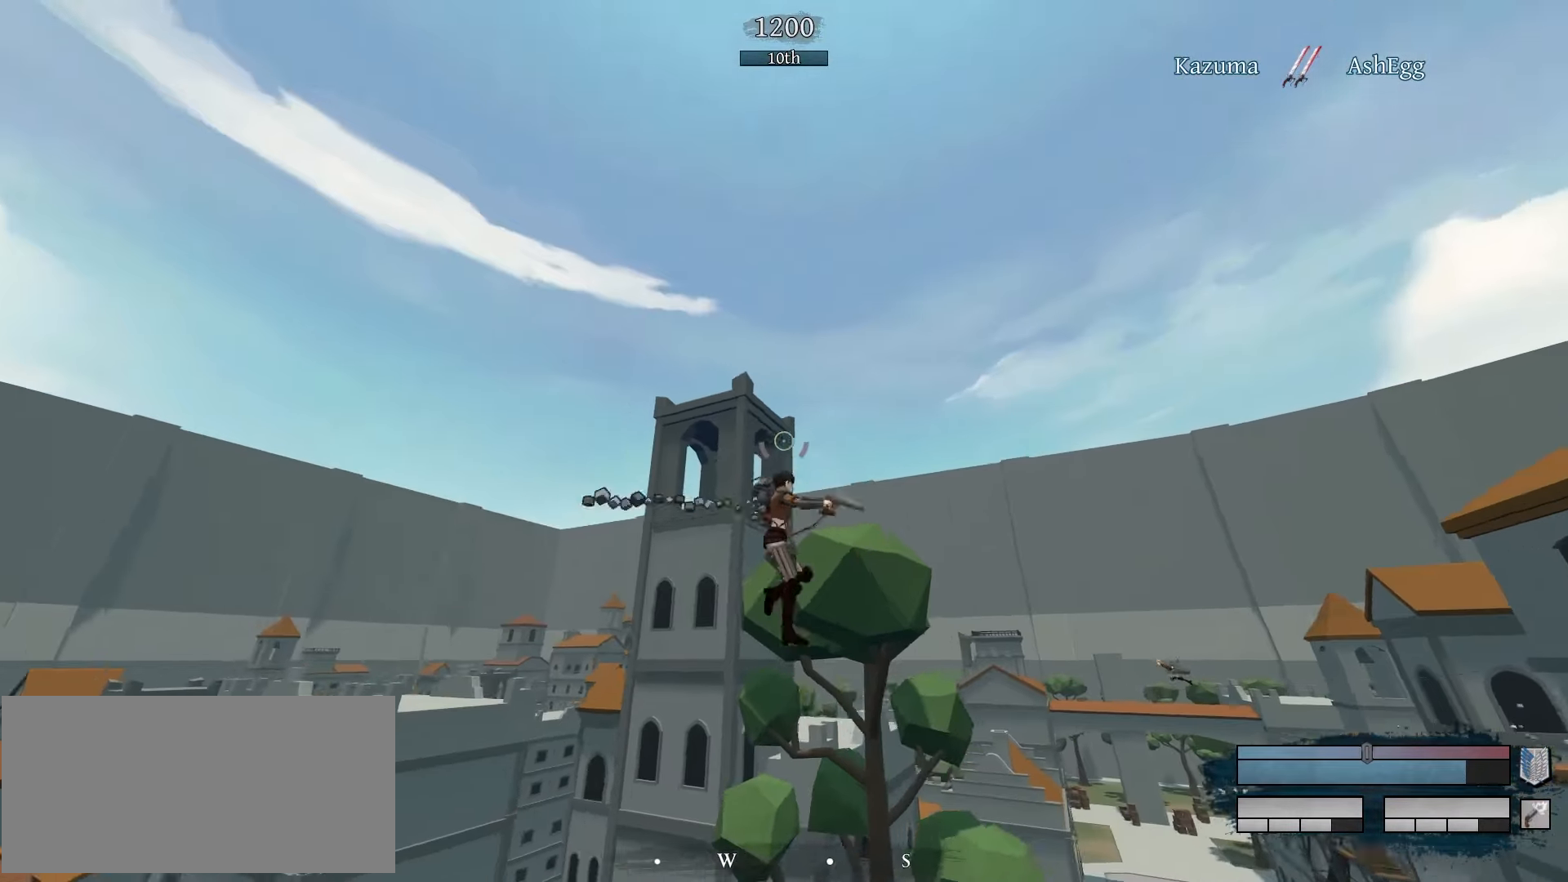
{"keys": ["d", "space", "w"], "mouse": ["left"], "events": []}
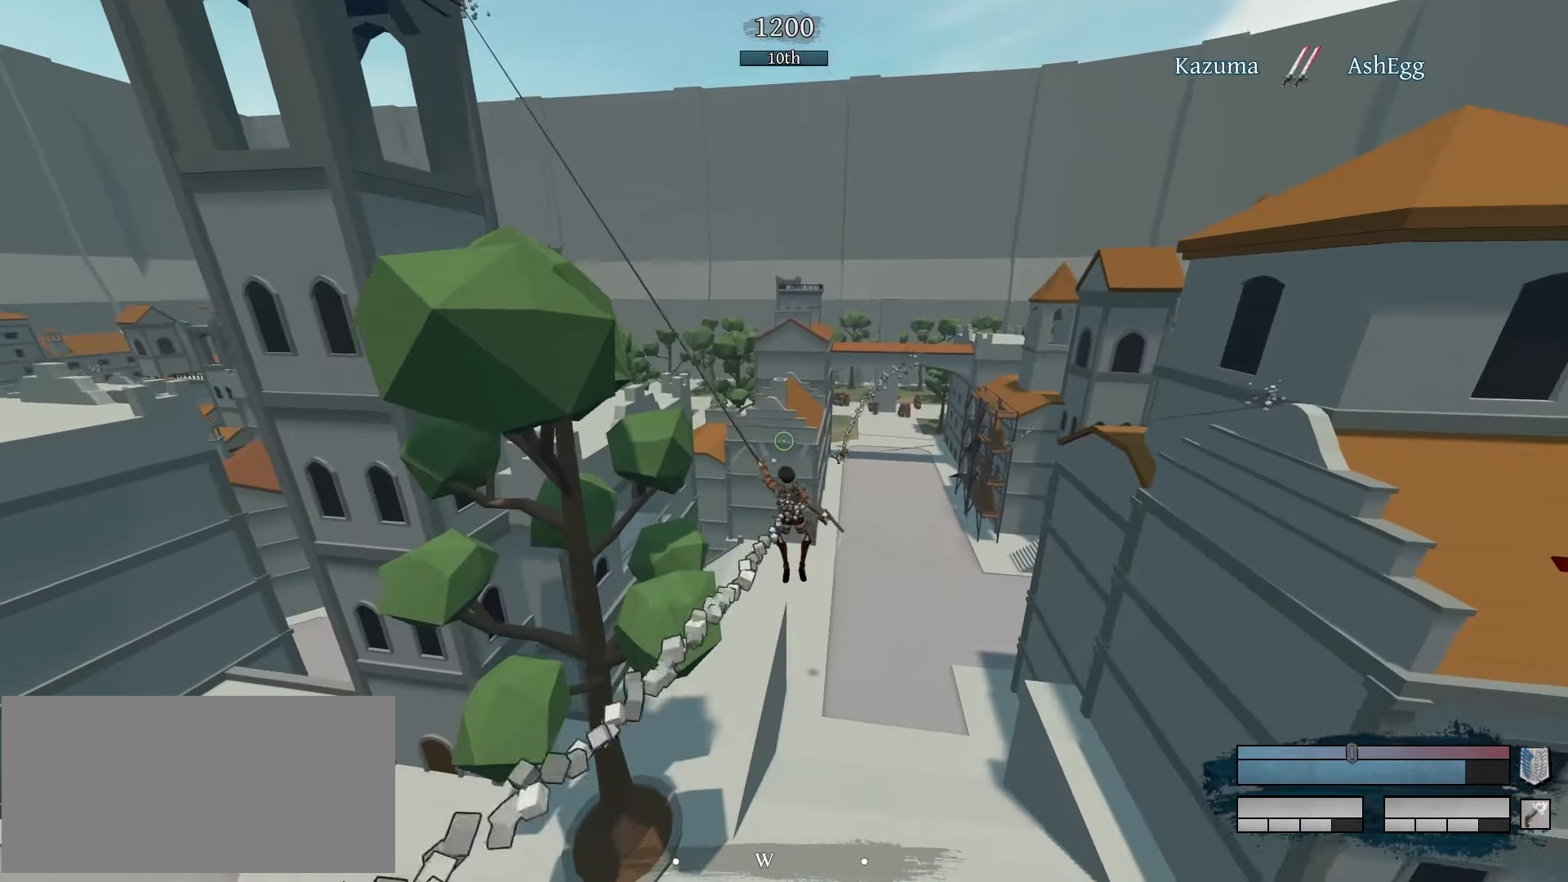
{"keys": ["f"], "mouse": ["left"], "events": [[183, "d", "up"], [183, "space", "up"], [183, "w", "up"], [466, "f", "down"]]}
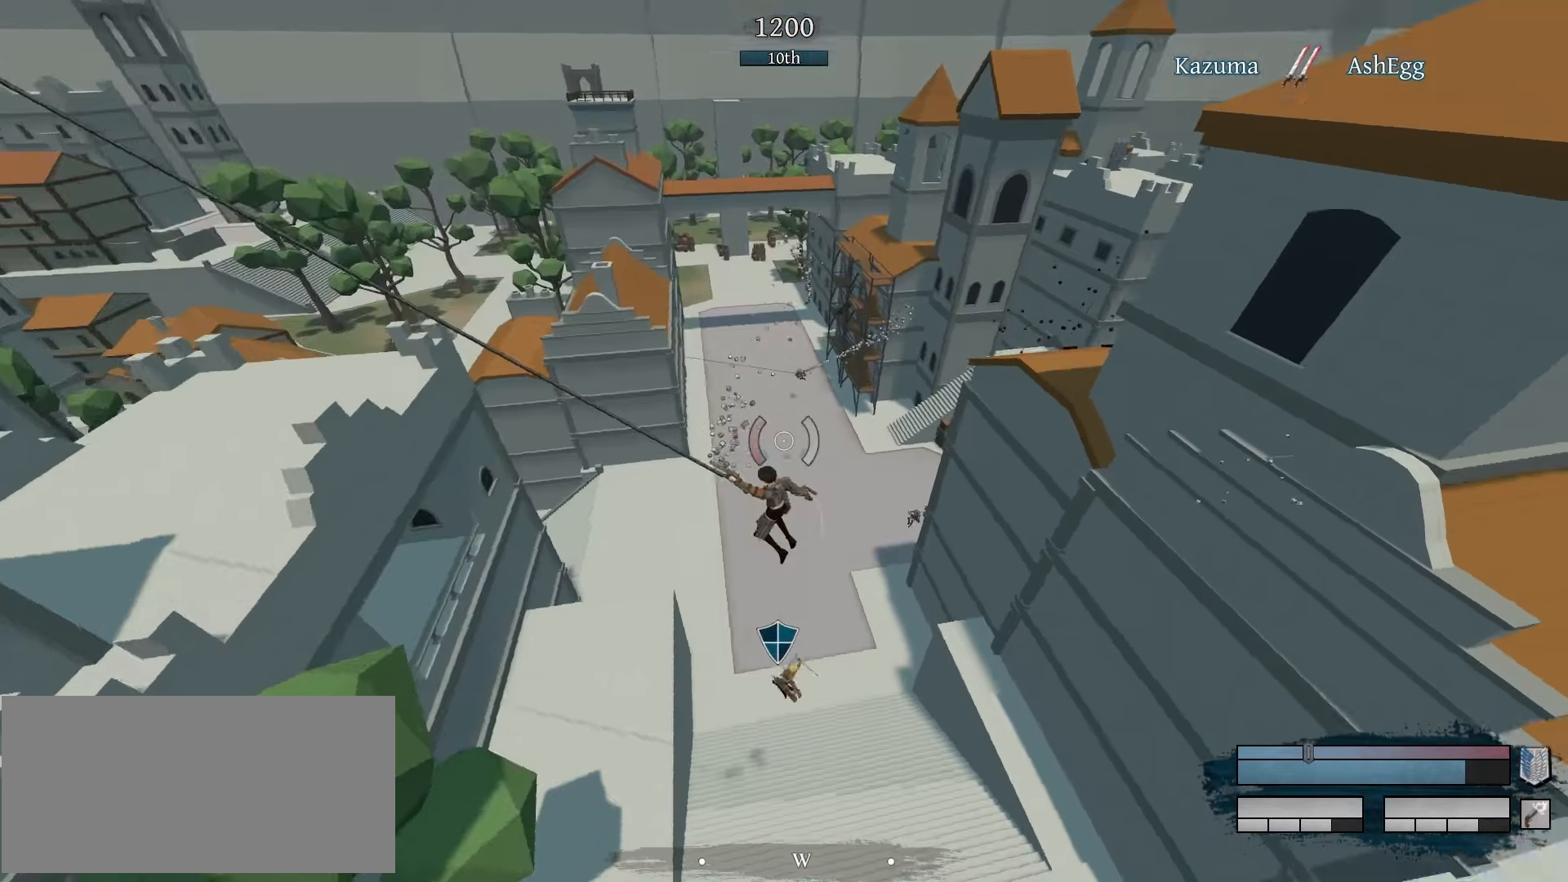
{"keys": [], "mouse": ["left", "right"], "events": [[50, "mouse_right", "down"], [66, "f", "up"]]}
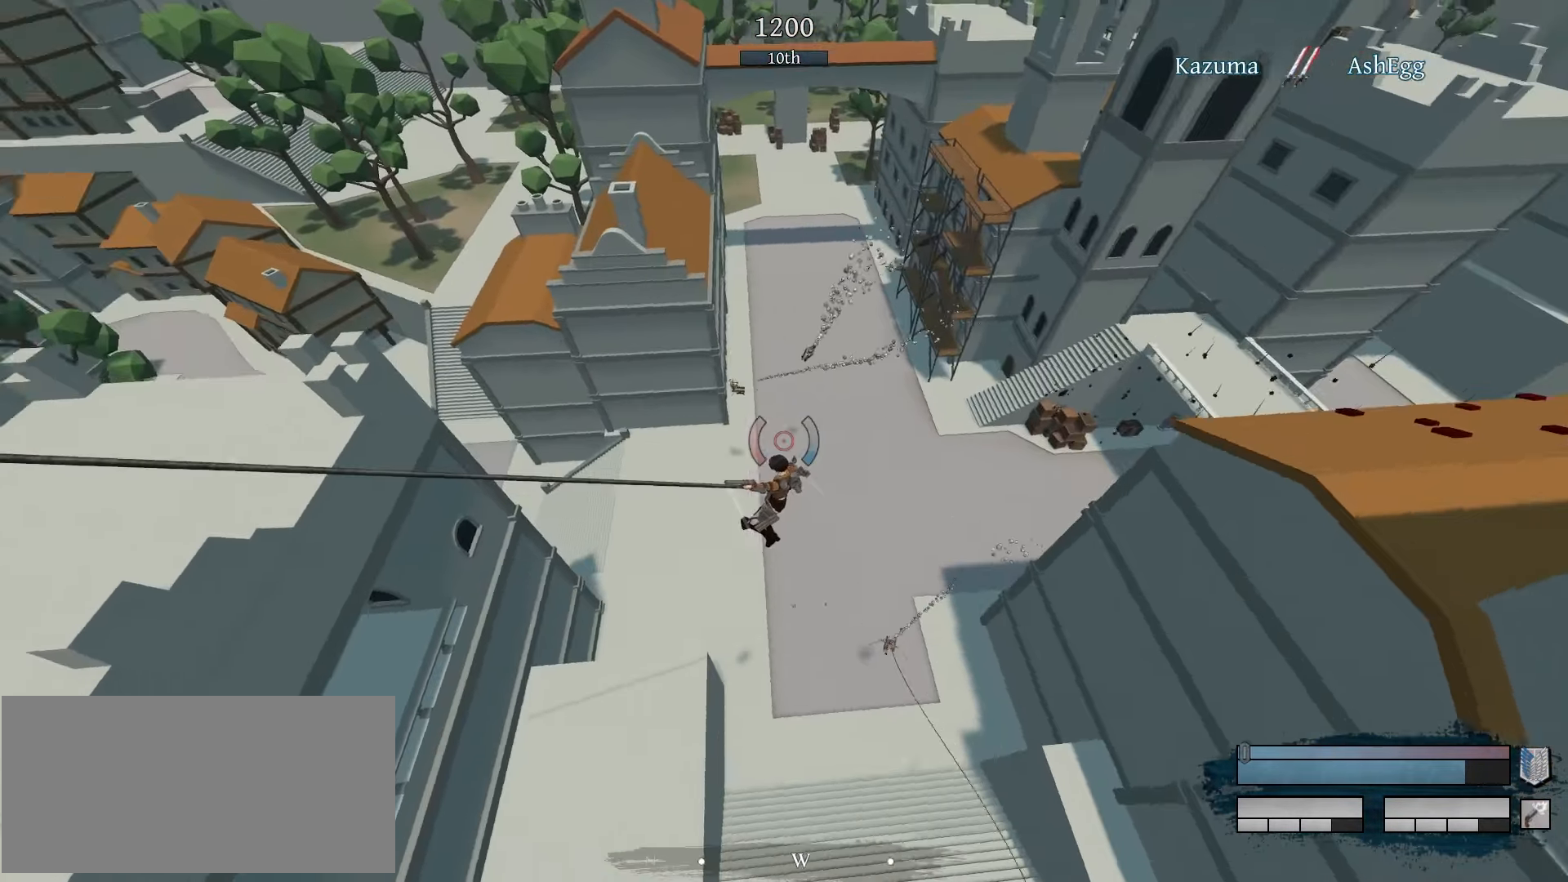
{"keys": [], "mouse": ["left"], "events": [[166, "mouse_right", "up"]]}
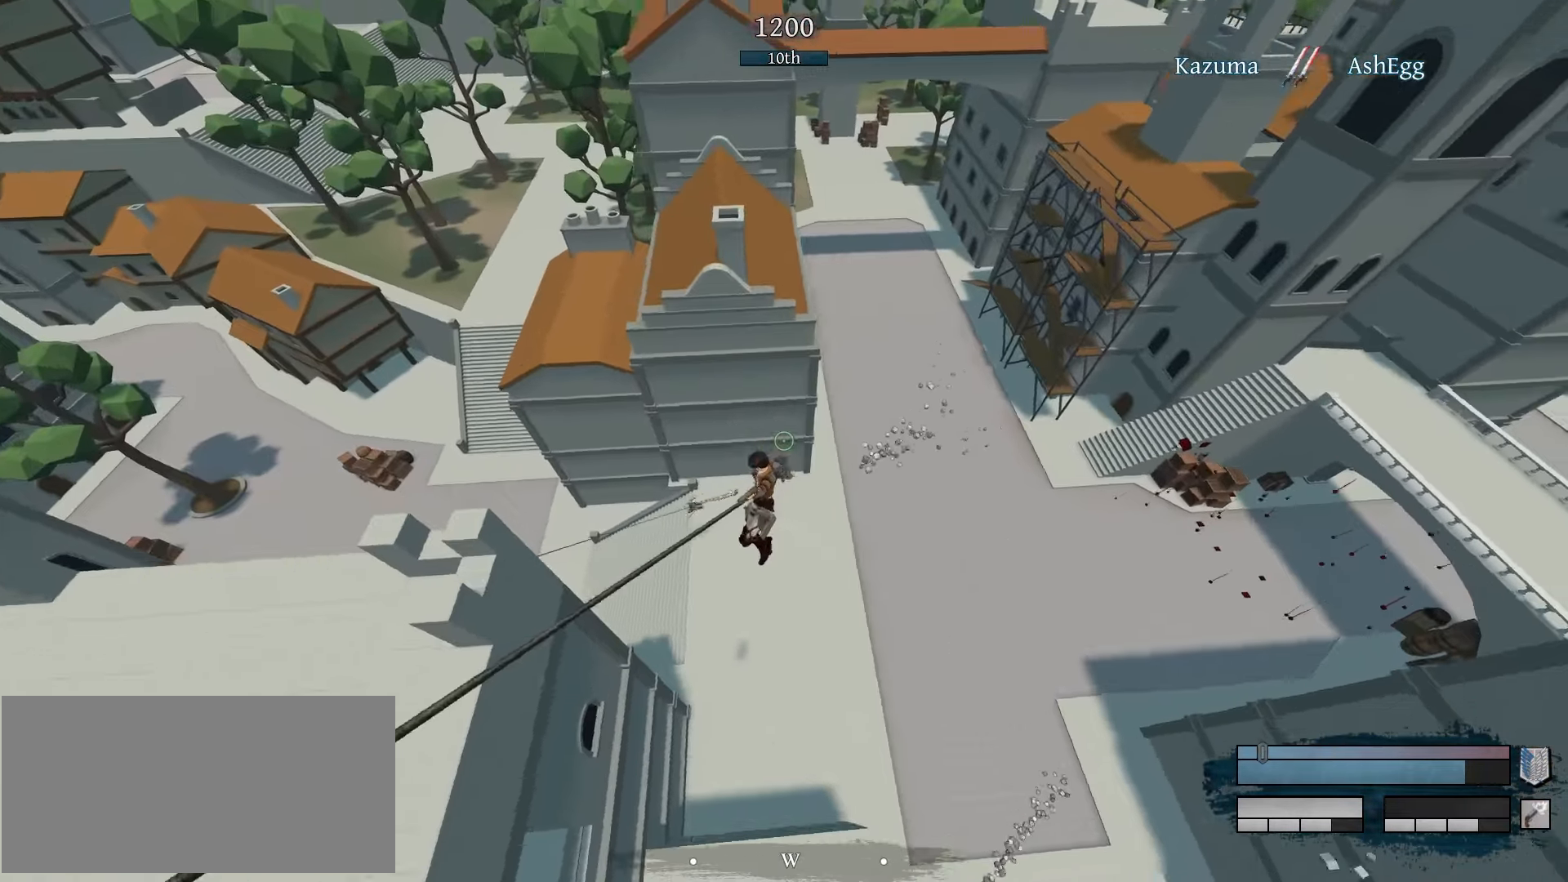
{"keys": ["w"], "mouse": [], "events": [[316, "mouse_left", "up"], [466, "w", "down"]]}